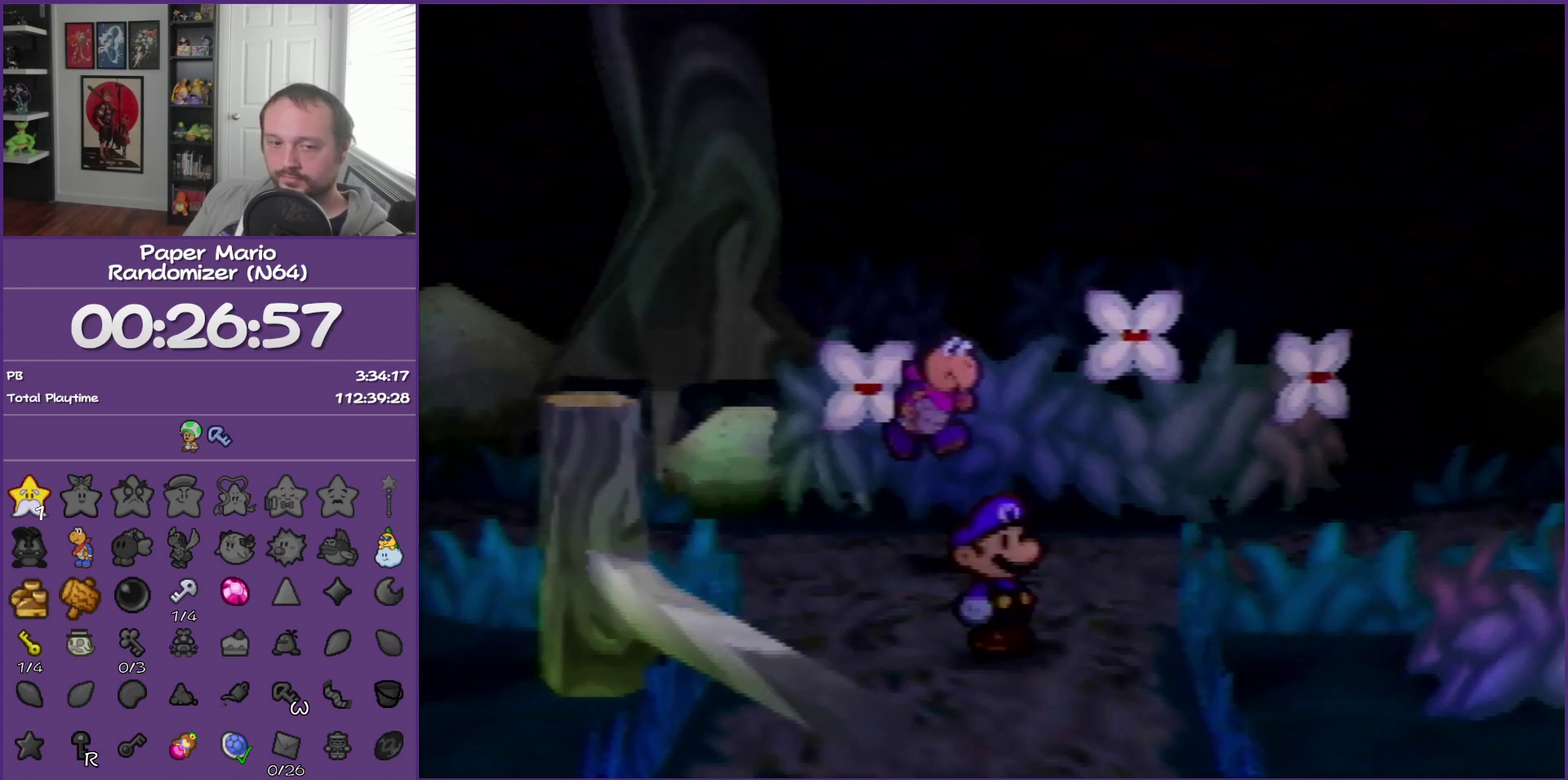
Gameplay with a controller (Nintendo layout); each line is a JSON object with the inputs held at the frame after it. "events" lists button and stick changes between this image and that frame as [ms after this image, input, new state], when the widget could be followed in between. This overlay highlights the sticks when they move; stick clicks (L3) are not distinguishable. Not read: L3 R3.
{"buttons": [], "left_stick": "right", "events": [[50, "left_stick", "right"], [333, "Z", "down"], [467, "Z", "up"]]}
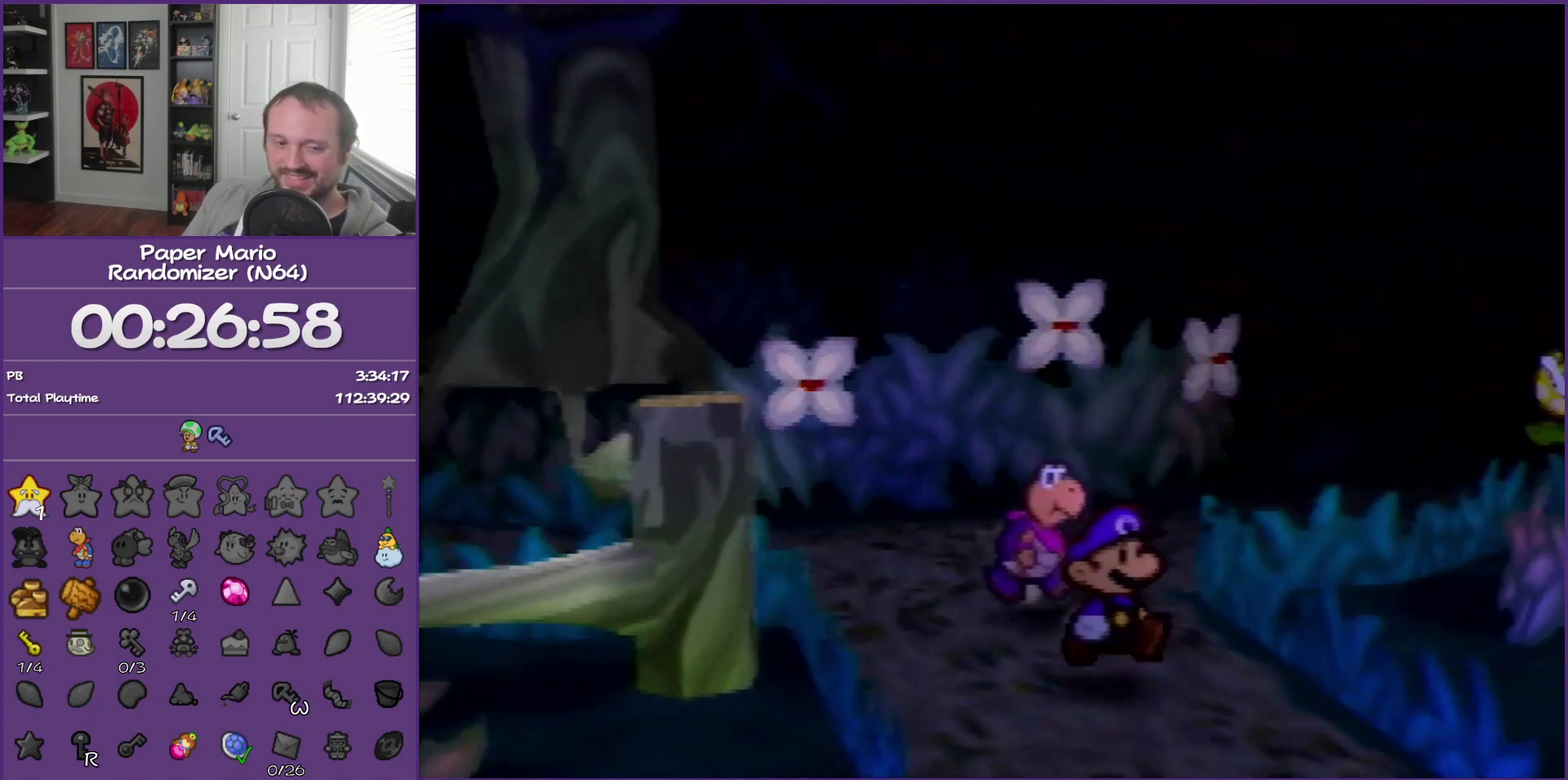
{"buttons": [], "left_stick": "right", "events": [[83, "Z", "down"], [217, "Z", "up"], [317, "Z", "down"], [433, "Z", "up"]]}
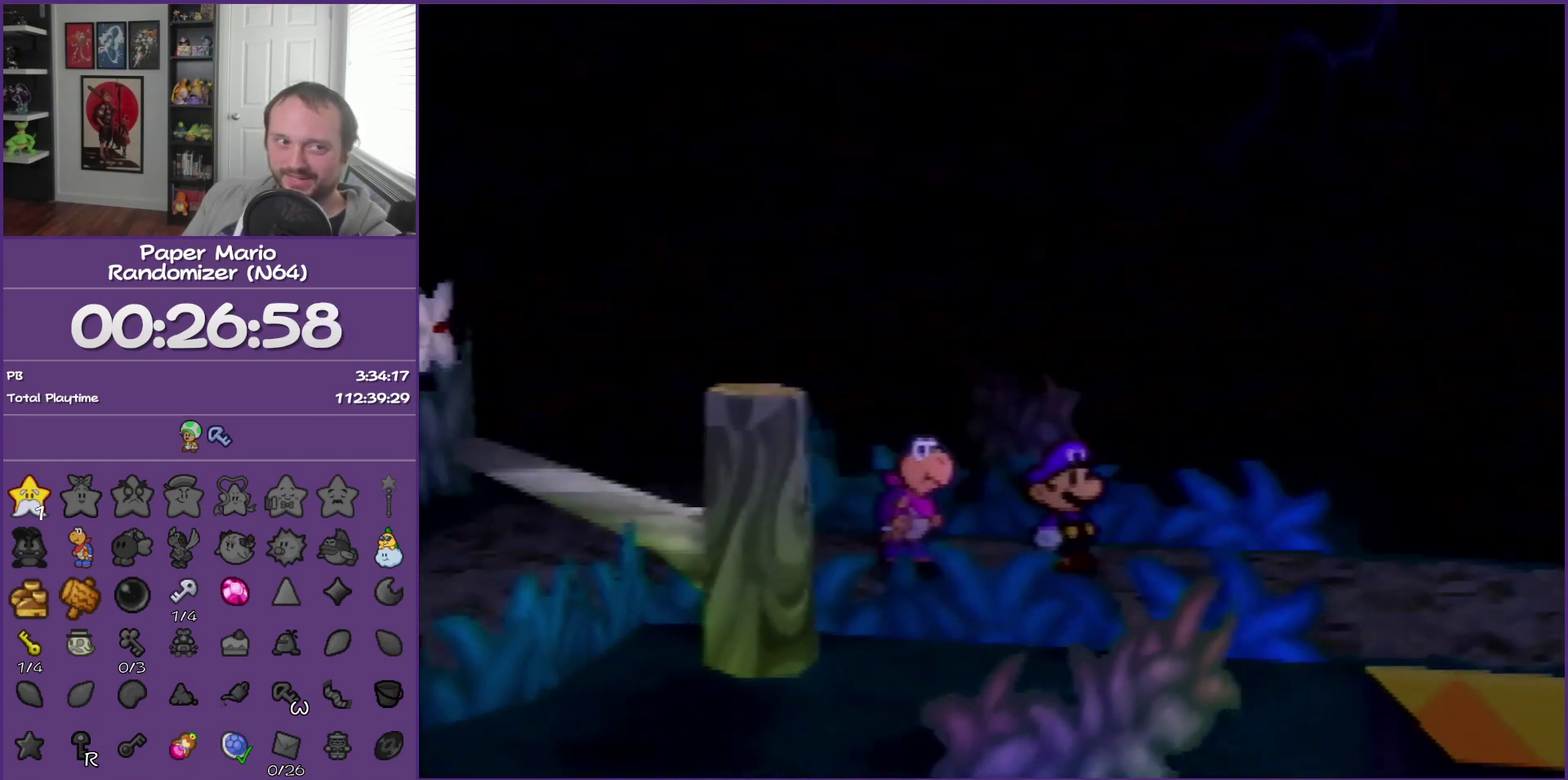
{"buttons": [], "left_stick": "right", "events": [[33, "Z", "down"], [133, "Z", "up"], [200, "Z", "down"], [317, "Z", "up"]]}
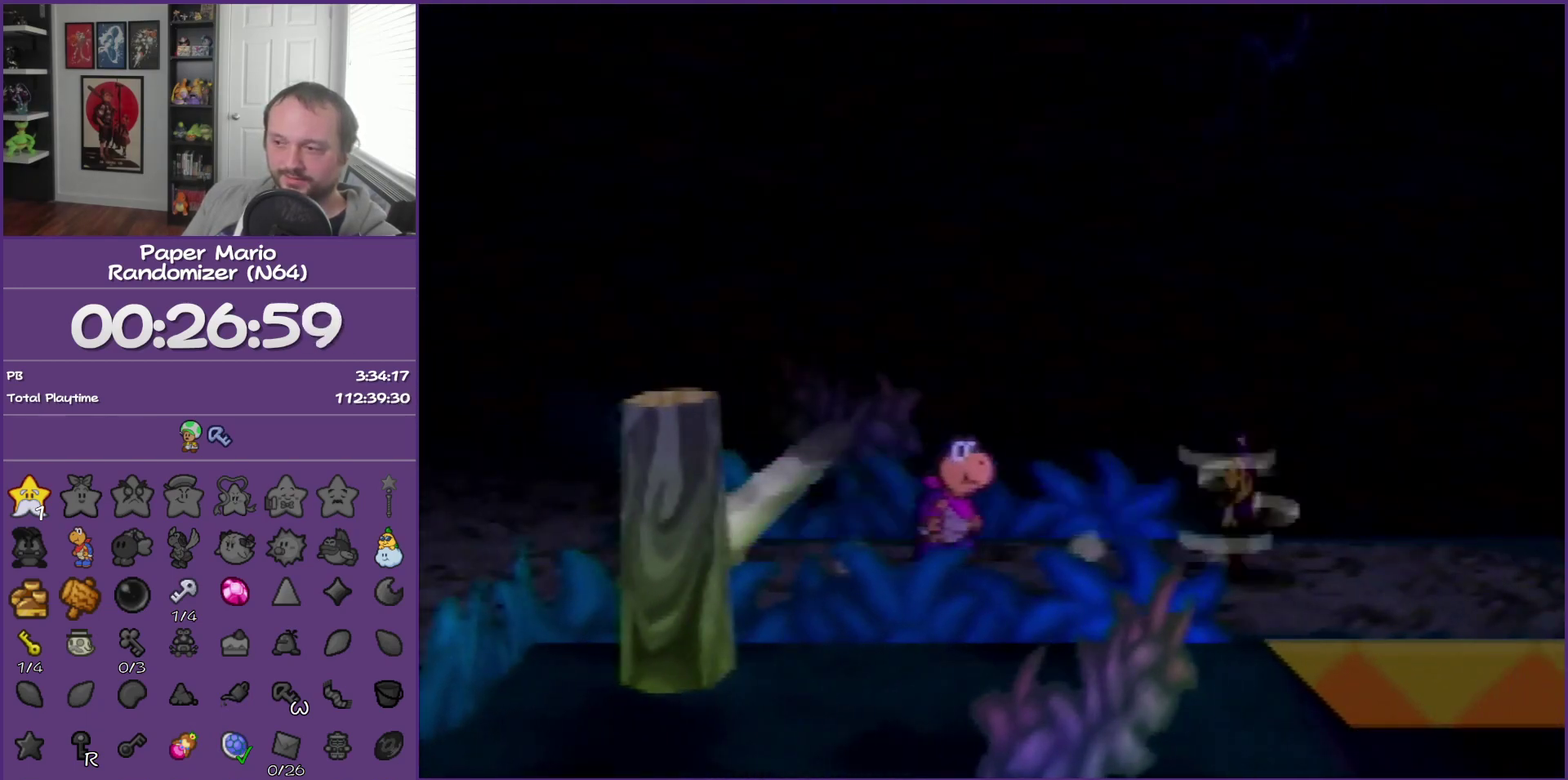
{"buttons": [], "left_stick": "right", "events": [[67, "Z", "down"], [167, "Z", "up"]]}
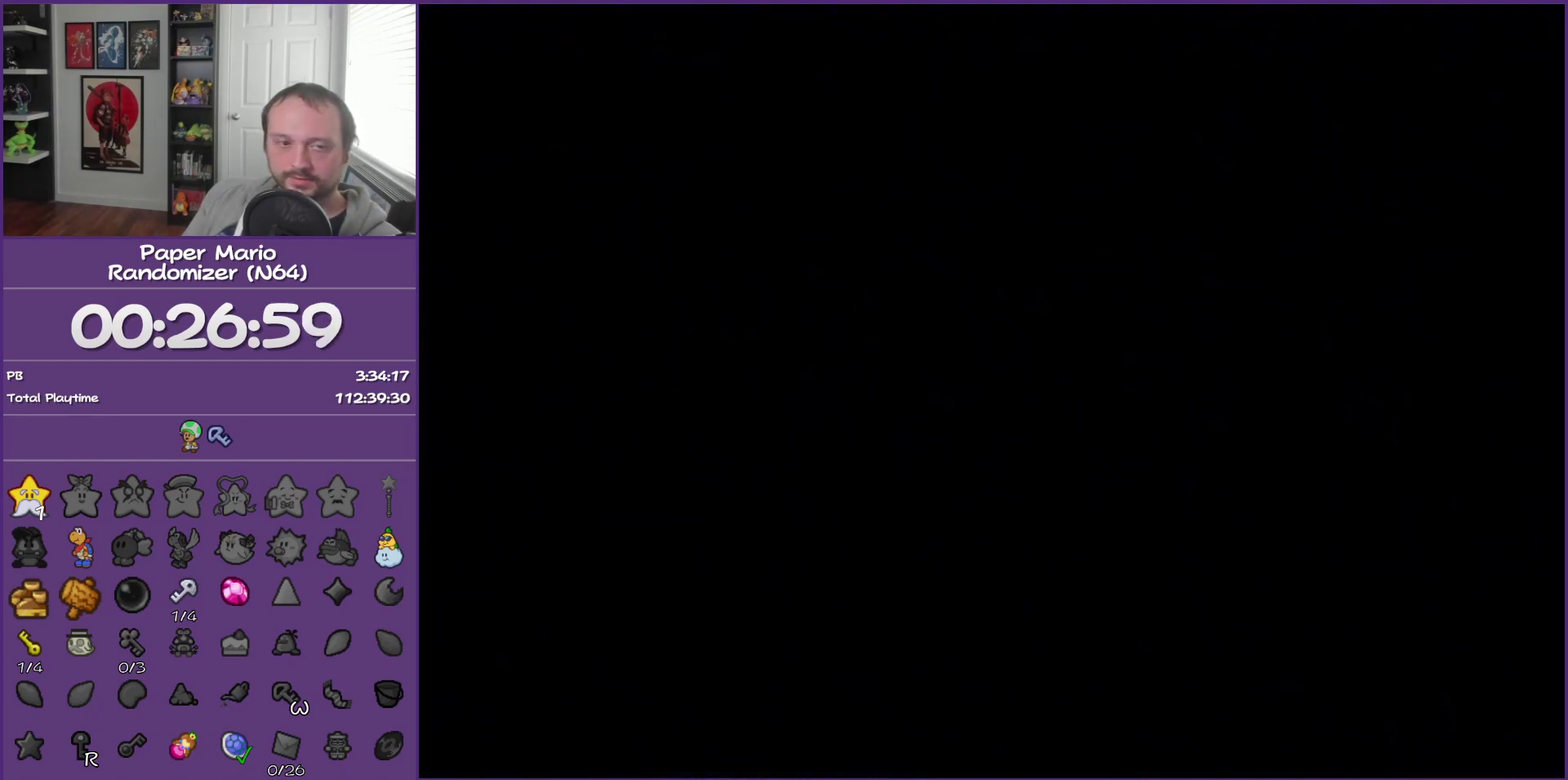
{"buttons": [], "left_stick": "right", "events": []}
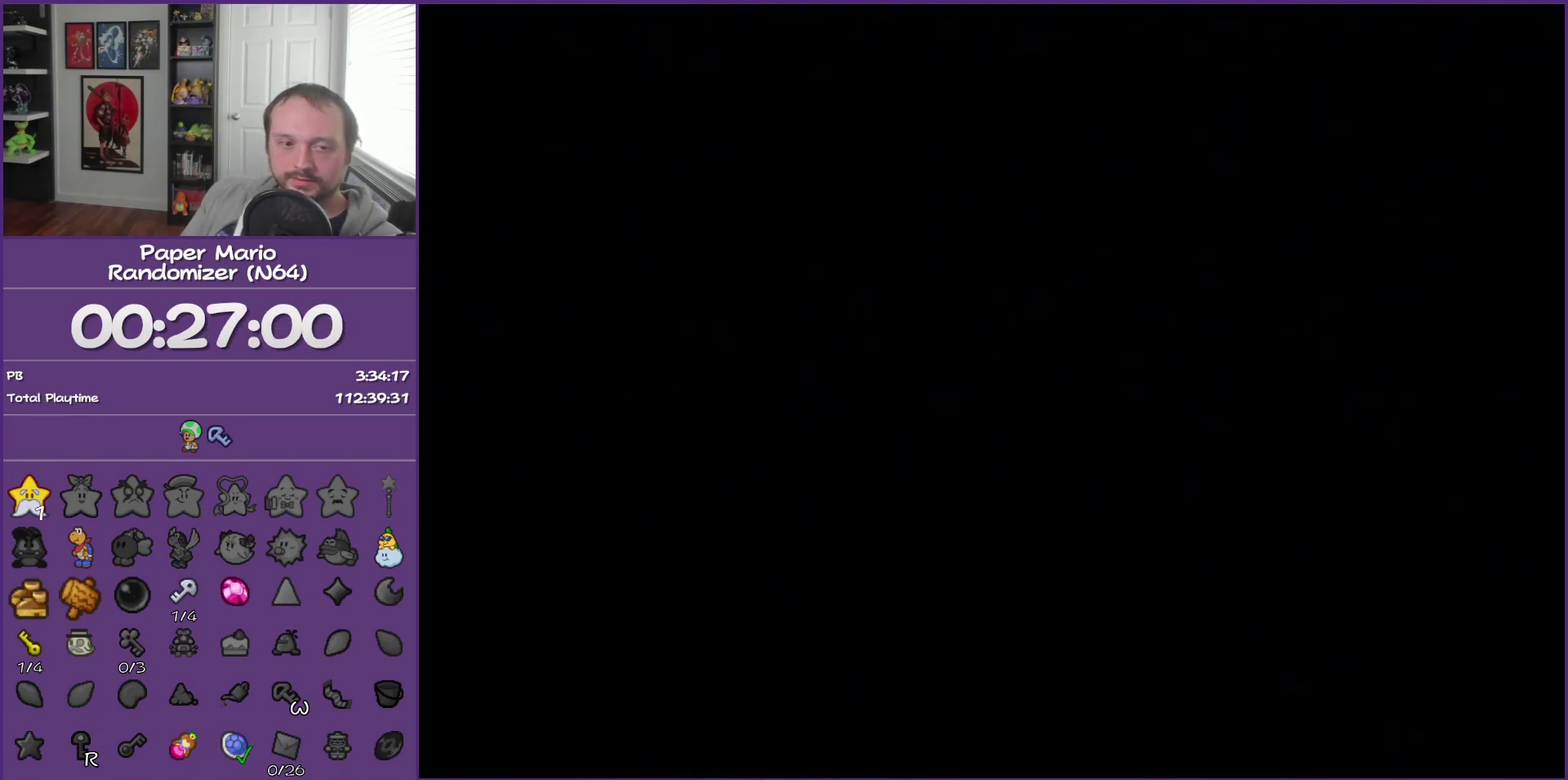
{"buttons": [], "left_stick": "right", "events": []}
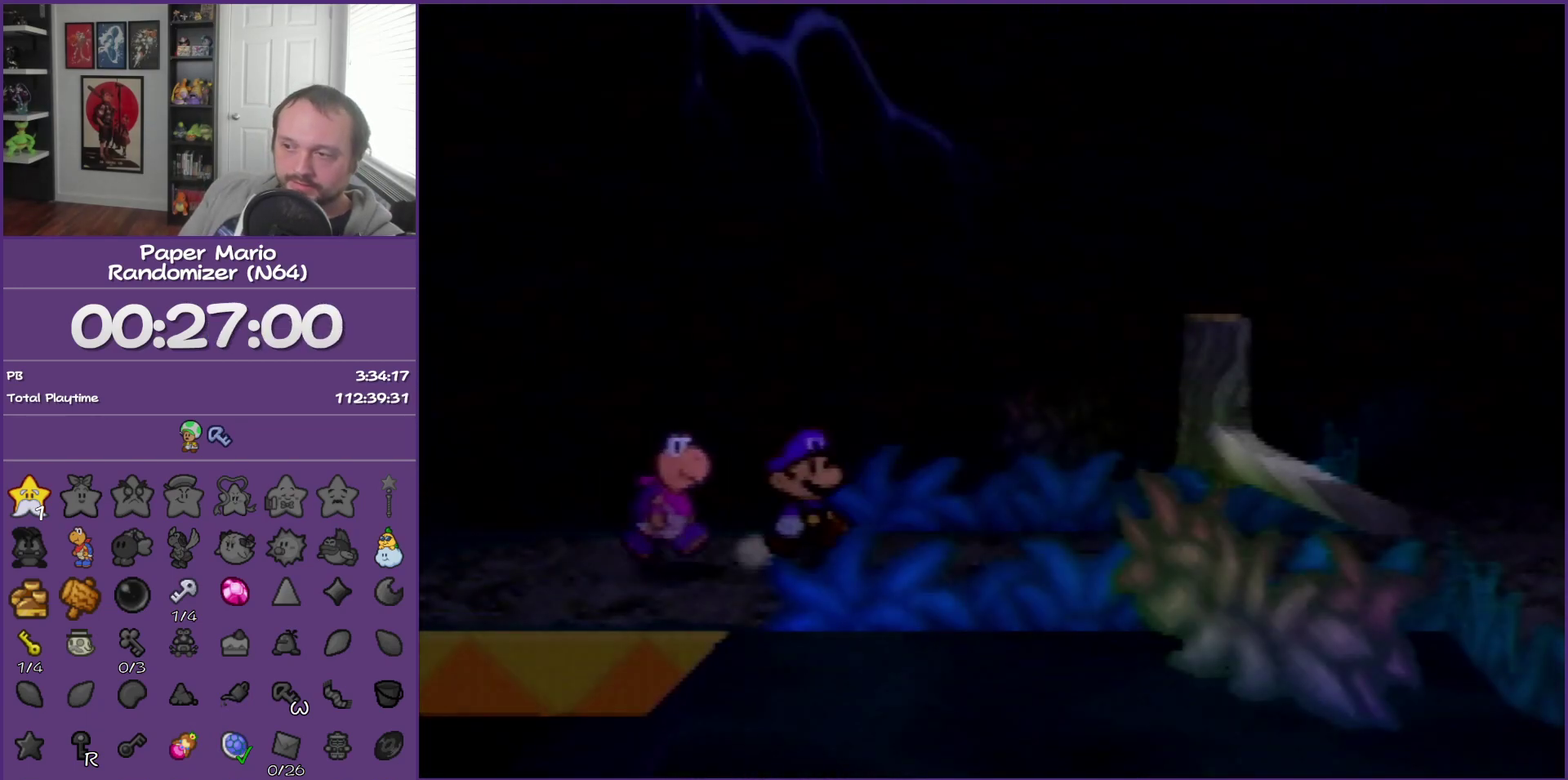
{"buttons": [], "left_stick": "right", "events": []}
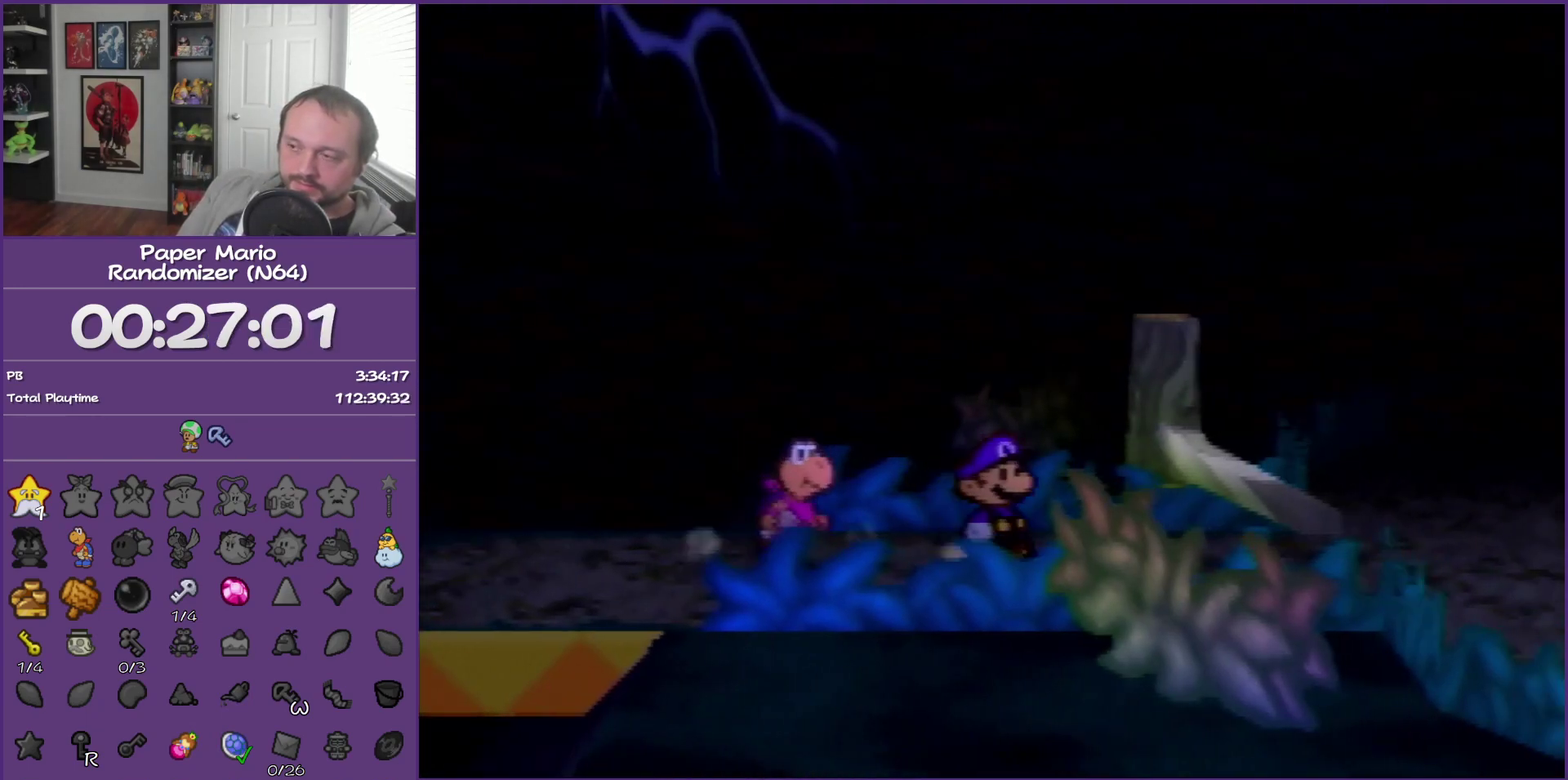
{"buttons": [], "left_stick": "right", "events": [[350, "A", "down"], [467, "A", "up"]]}
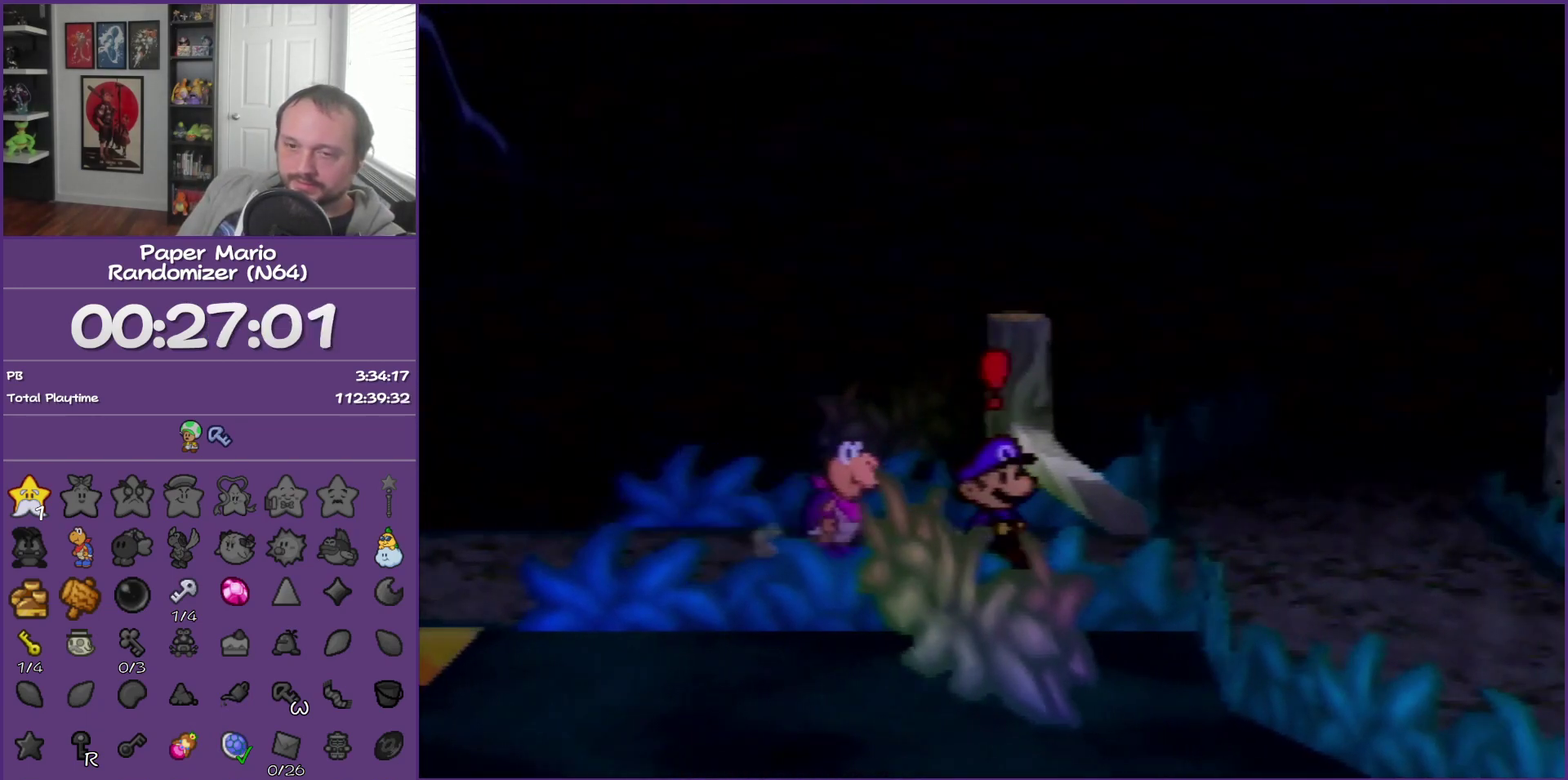
{"buttons": [], "left_stick": "center", "events": [[183, "left_stick", "center"]]}
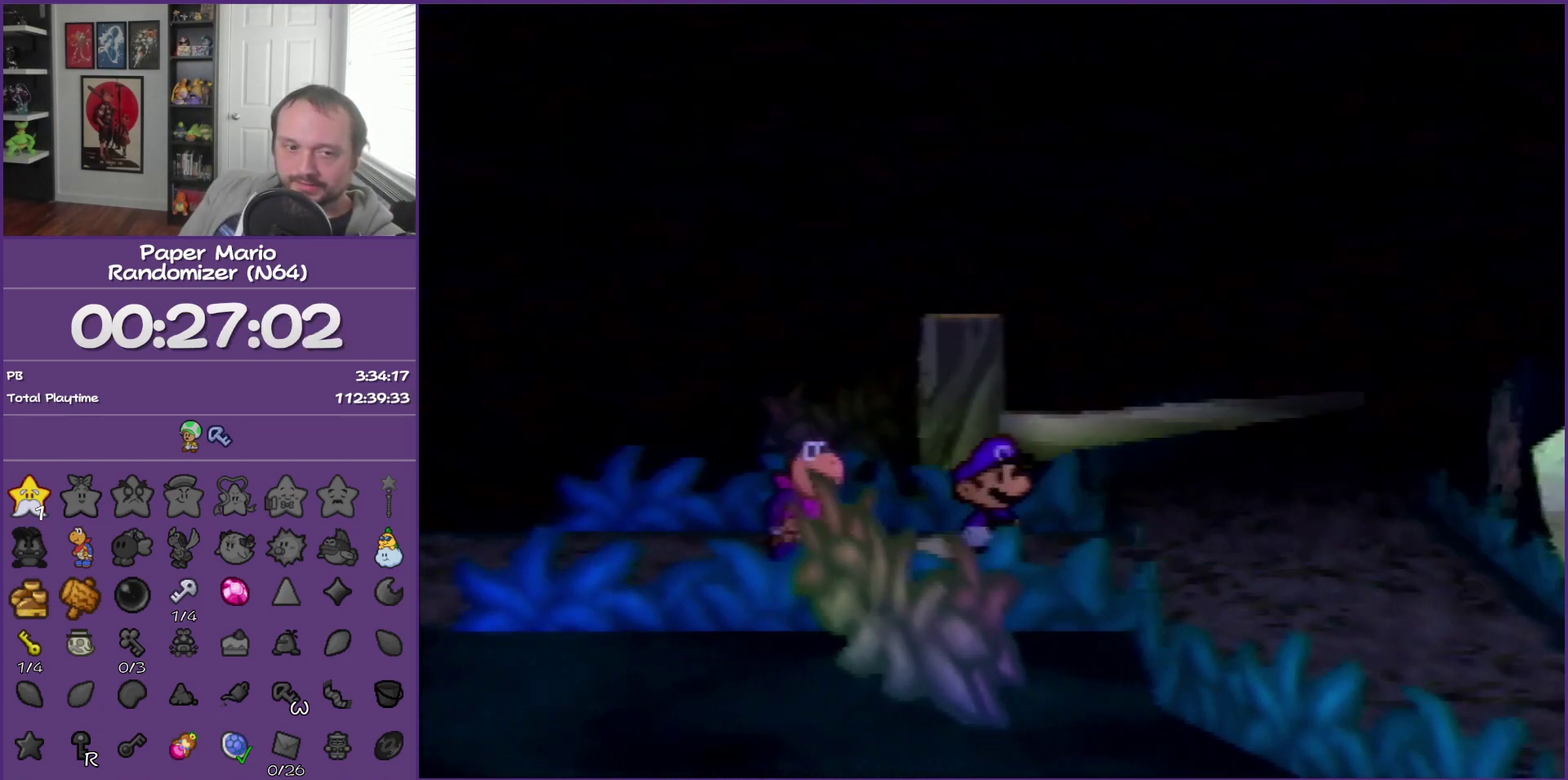
{"buttons": [], "left_stick": "right", "events": [[467, "left_stick", "right"]]}
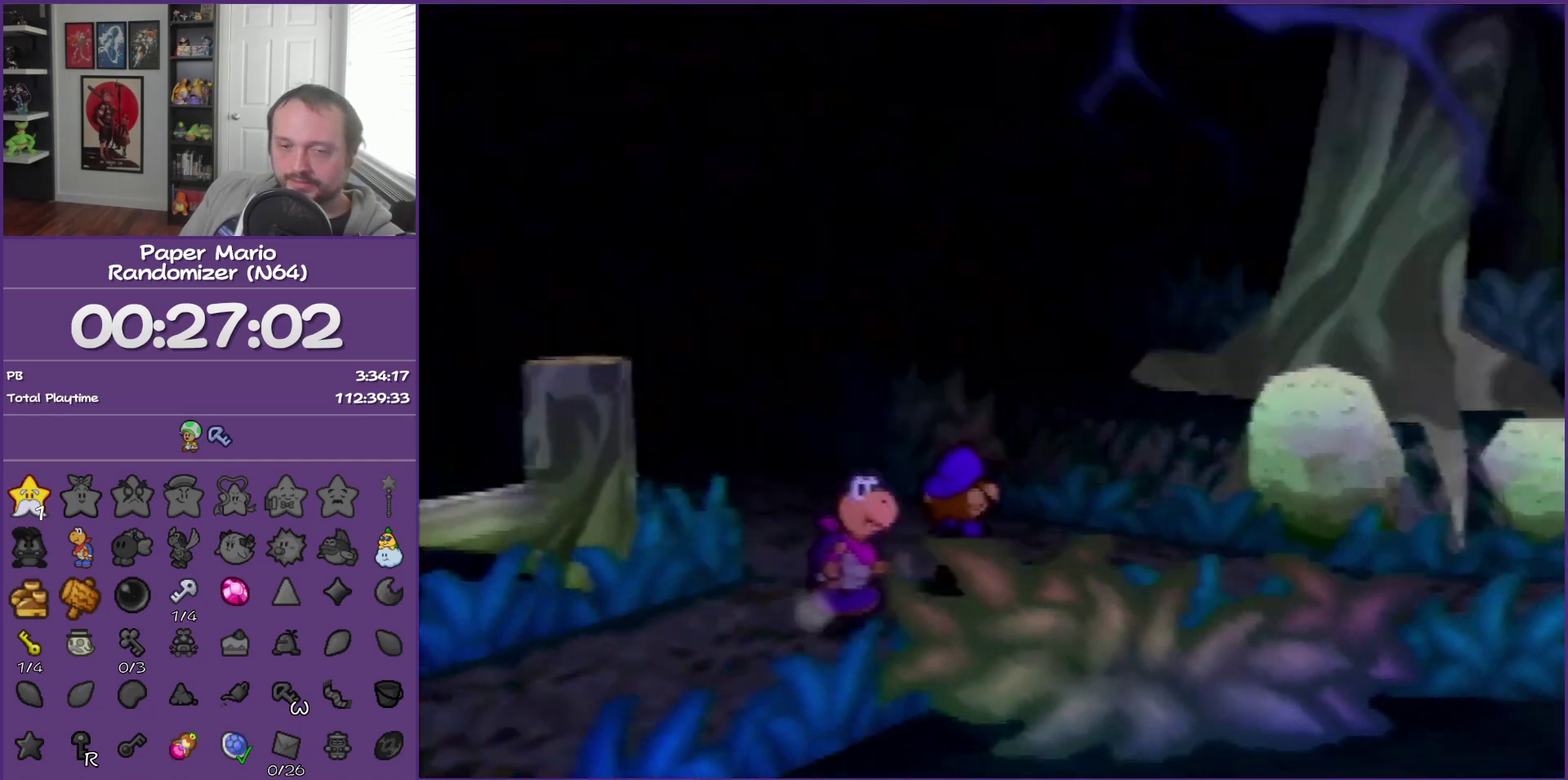
{"buttons": [], "left_stick": "right", "events": []}
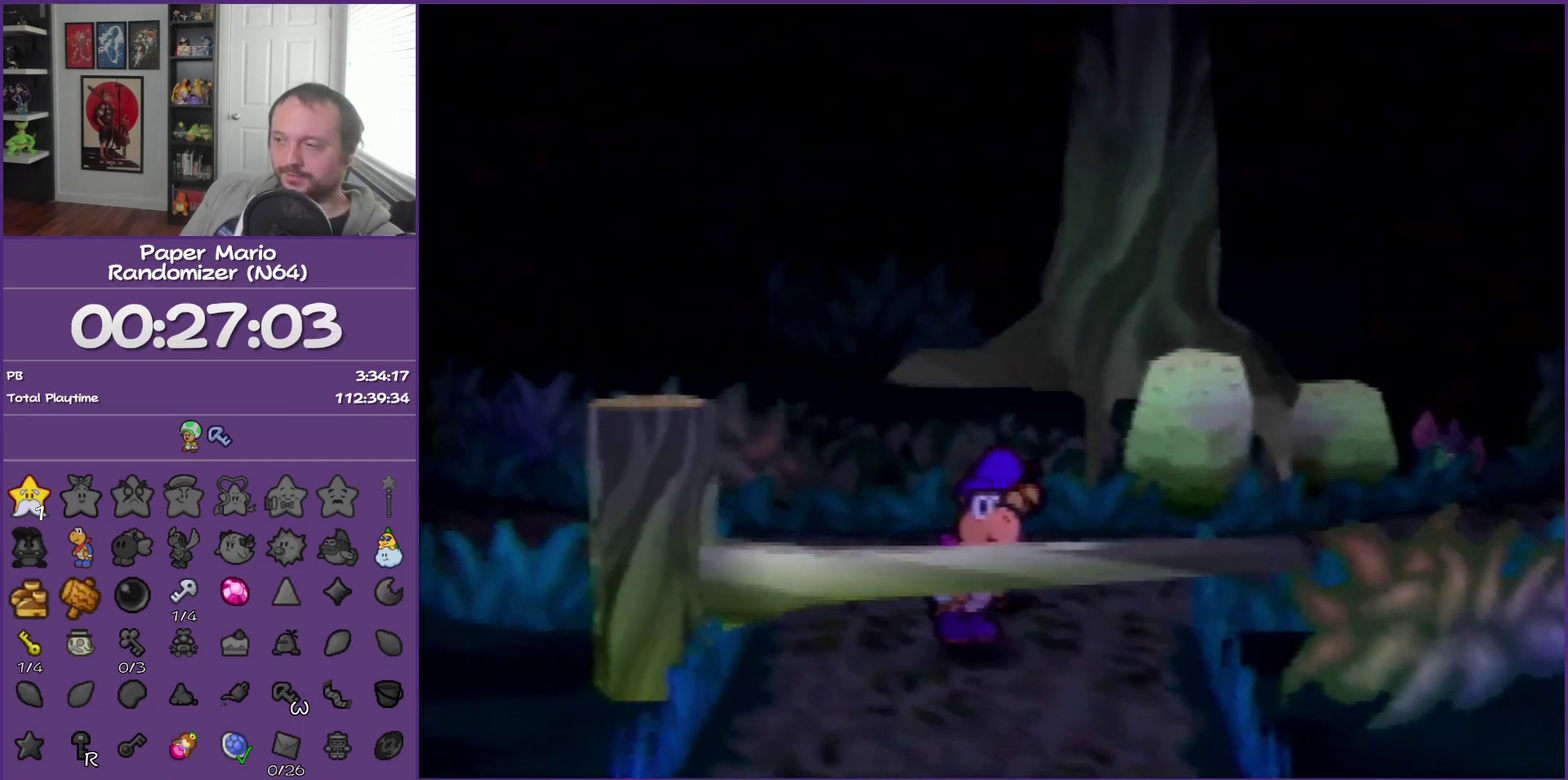
{"buttons": [], "left_stick": "right", "events": [[100, "Z", "down"], [433, "Z", "up"]]}
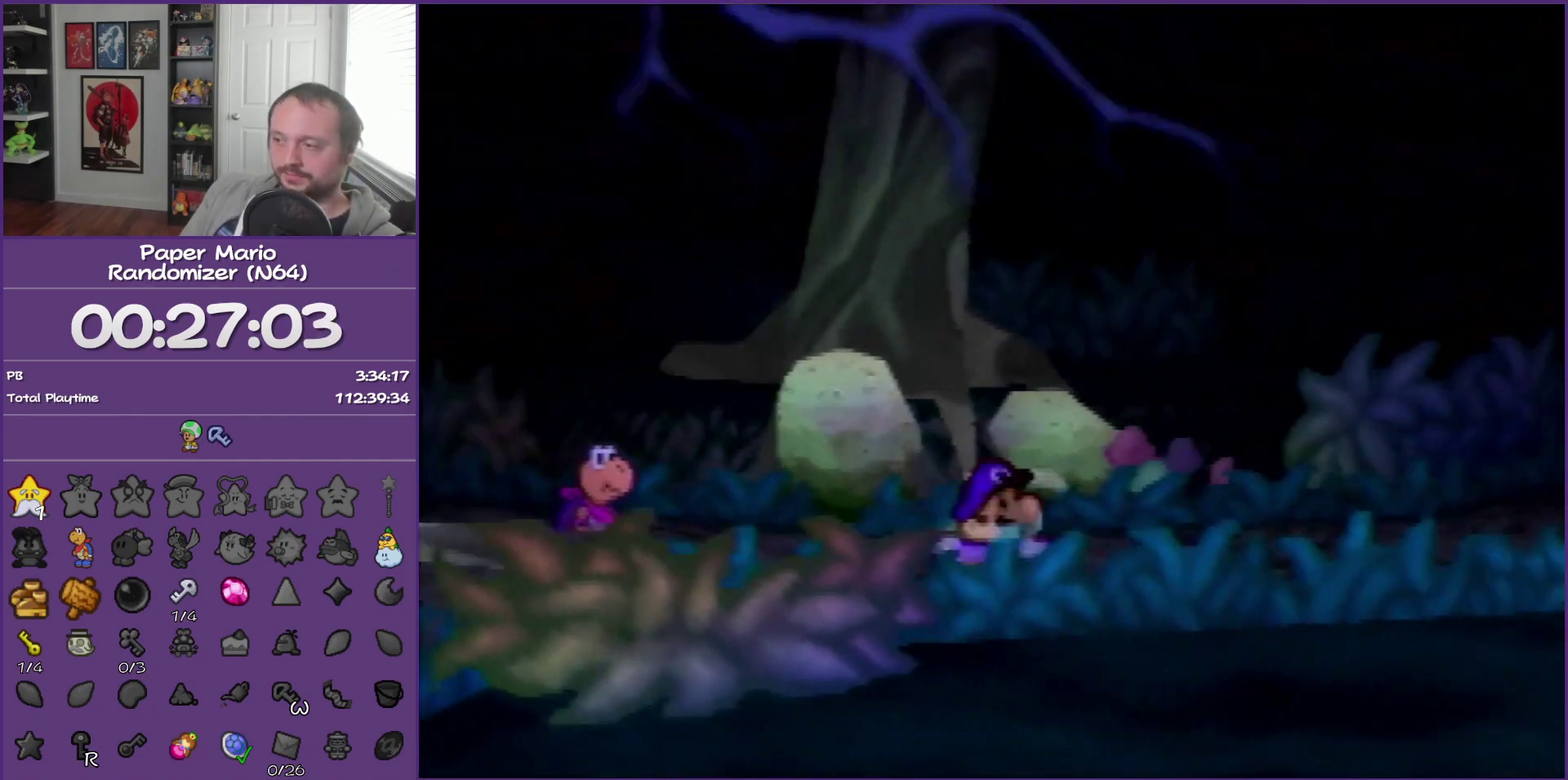
{"buttons": [], "left_stick": "right", "events": []}
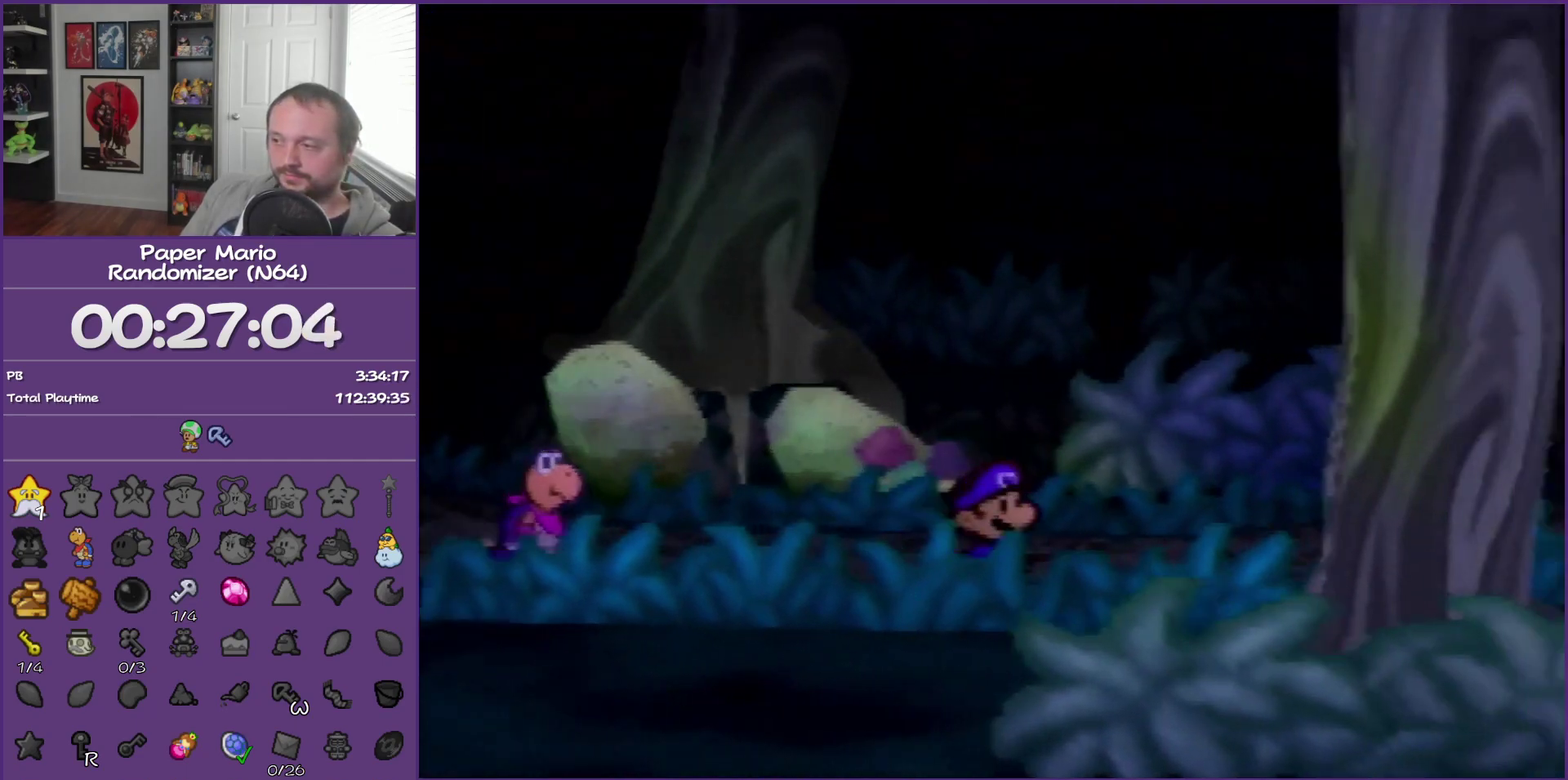
{"buttons": ["Z"], "left_stick": "right", "events": [[33, "Z", "down"]]}
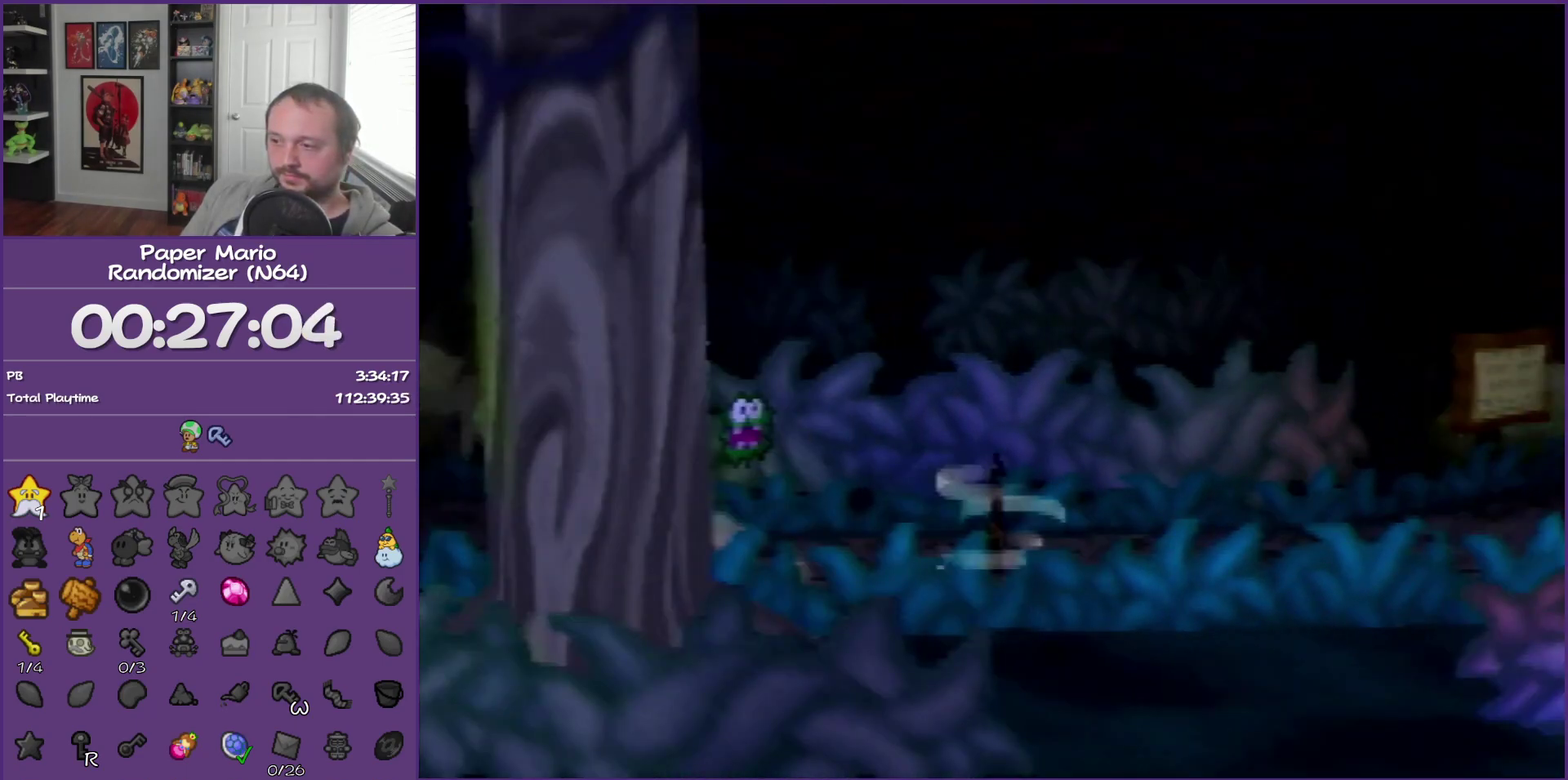
{"buttons": [], "left_stick": "right", "events": [[150, "Z", "up"], [400, "A", "down"], [500, "A", "up"]]}
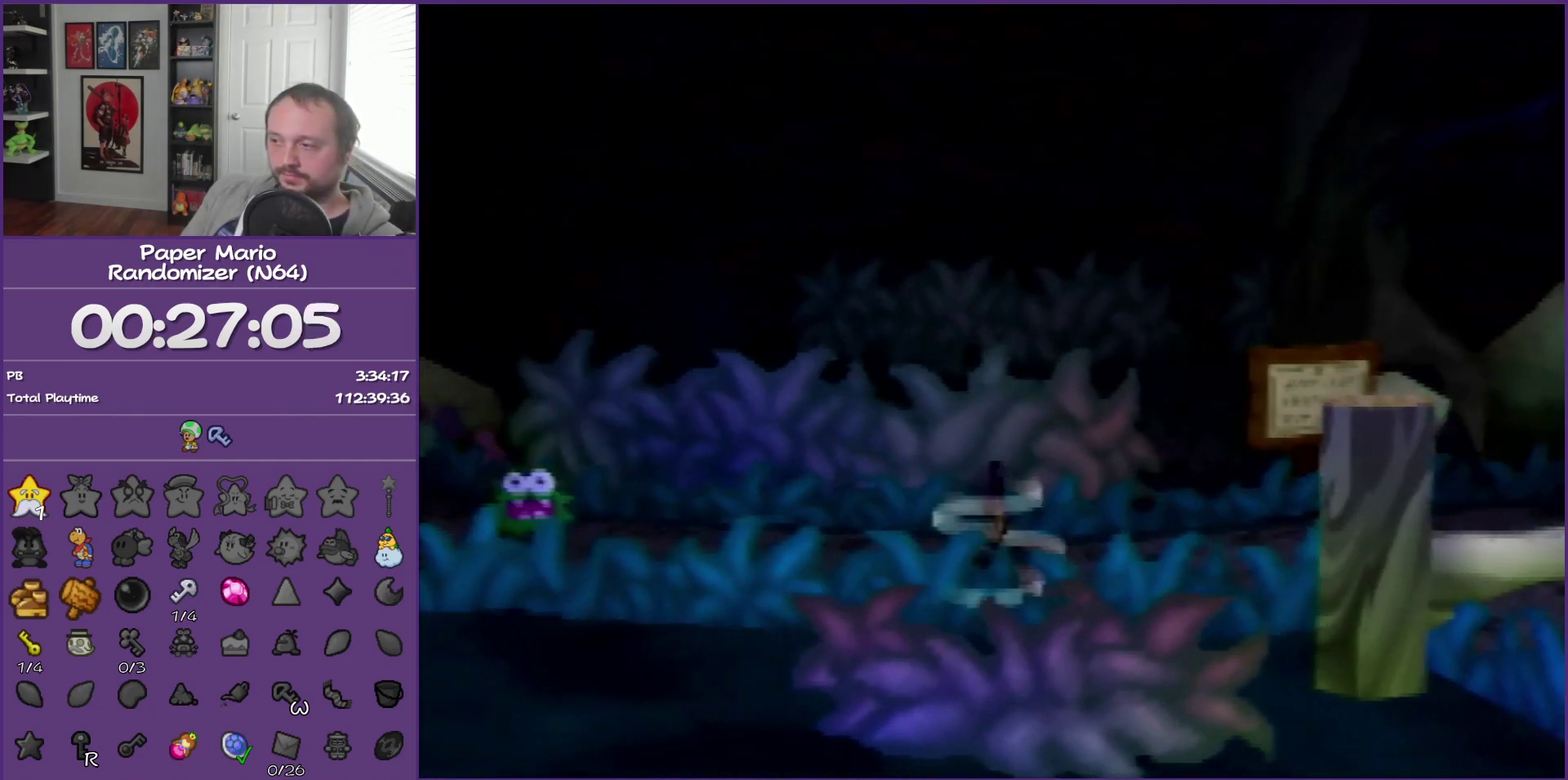
{"buttons": ["Z"], "left_stick": "right", "events": [[367, "Z", "down"]]}
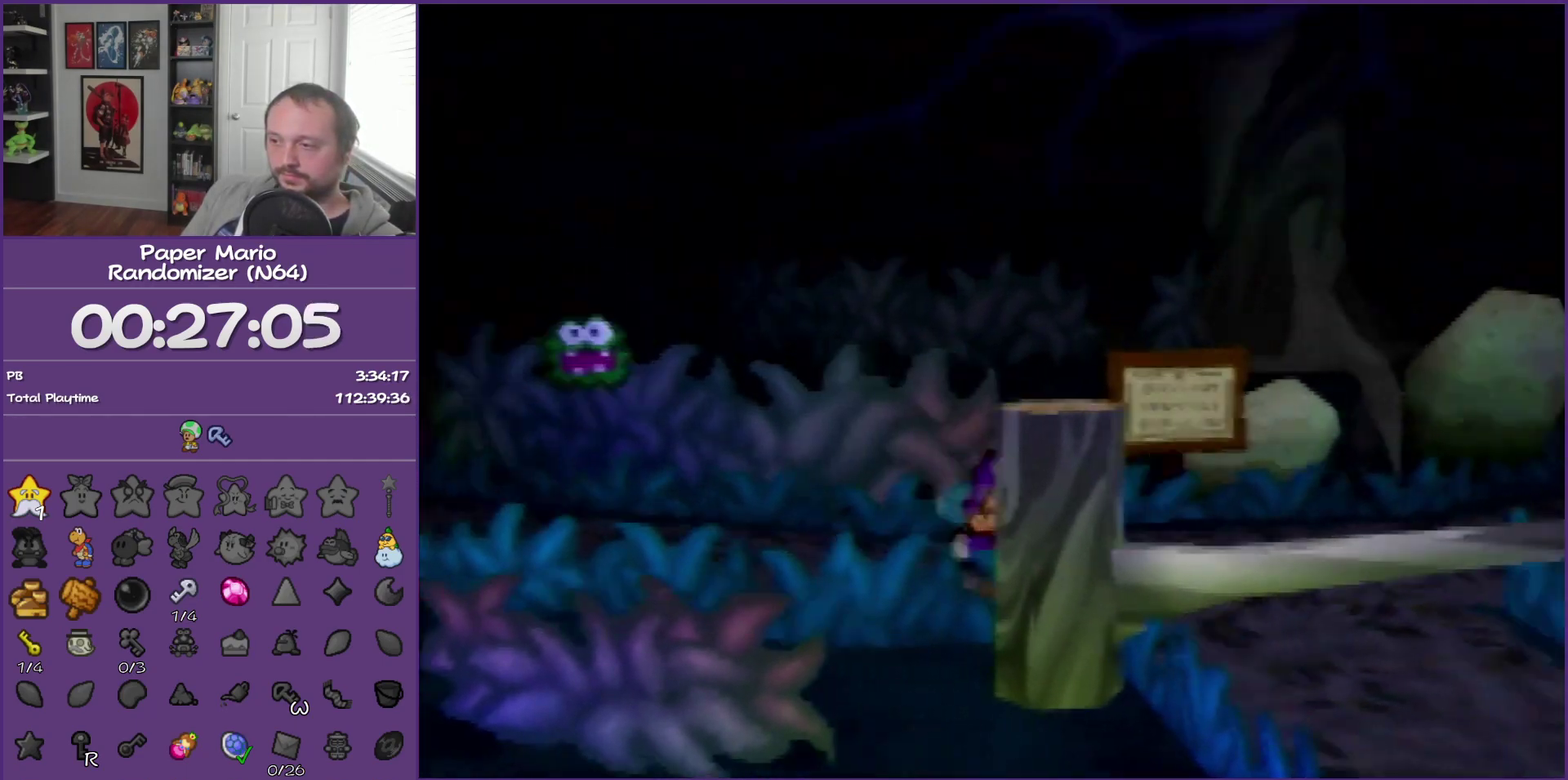
{"buttons": ["Z"], "left_stick": "right", "events": []}
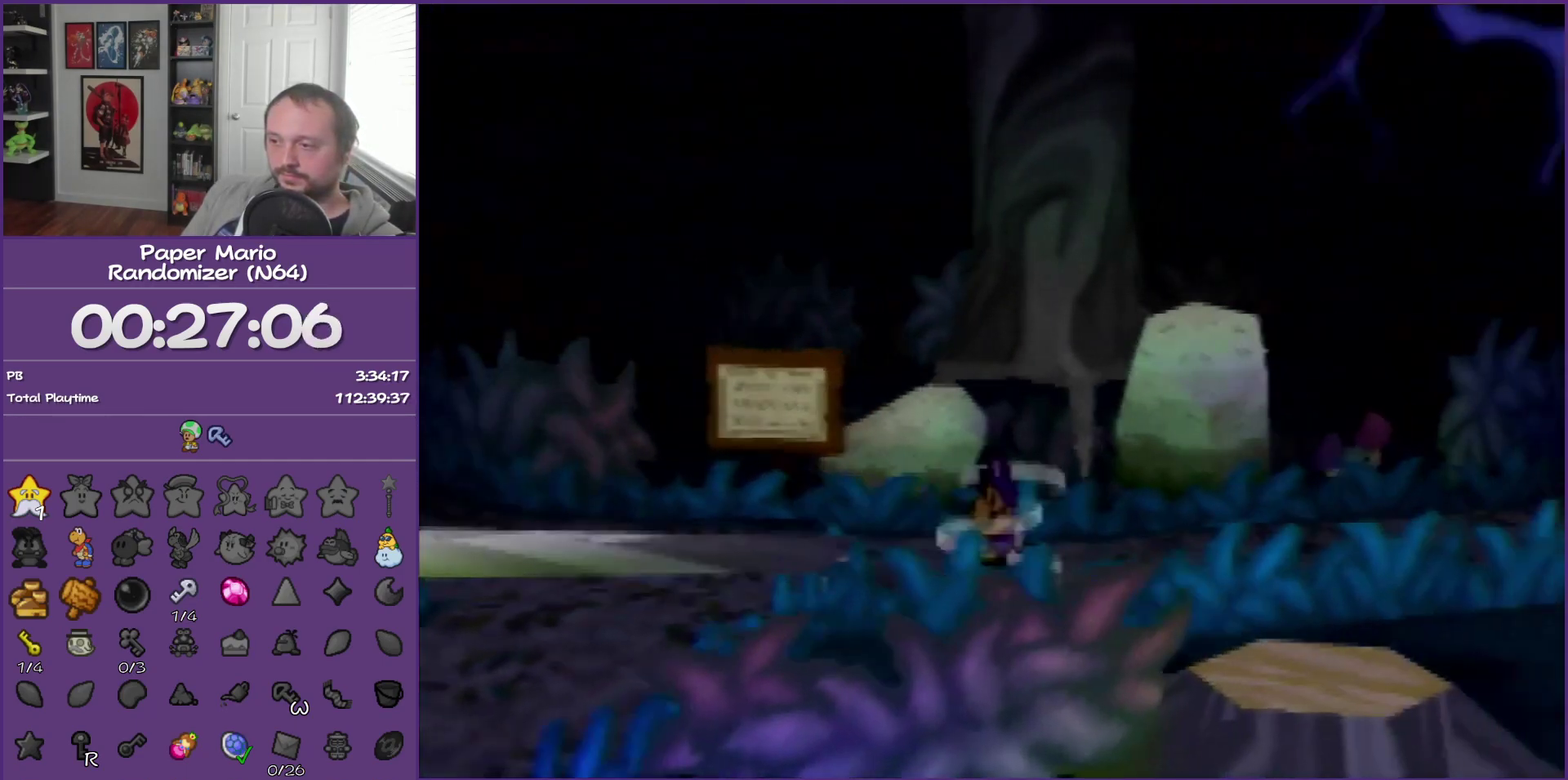
{"buttons": [], "left_stick": "right", "events": [[33, "Z", "up"], [117, "A", "down"], [217, "A", "up"]]}
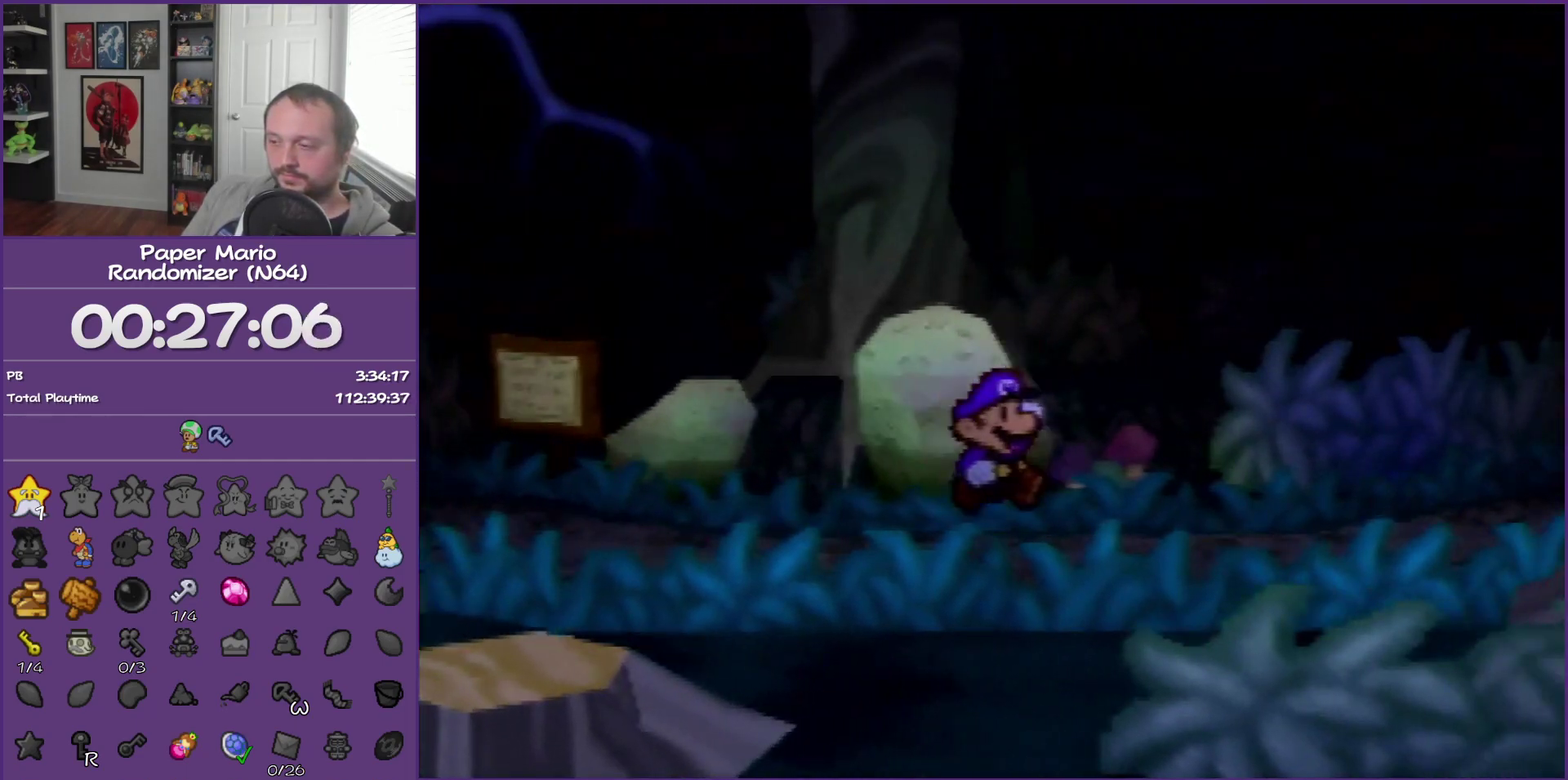
{"buttons": ["Z"], "left_stick": "right", "events": [[117, "Z", "down"]]}
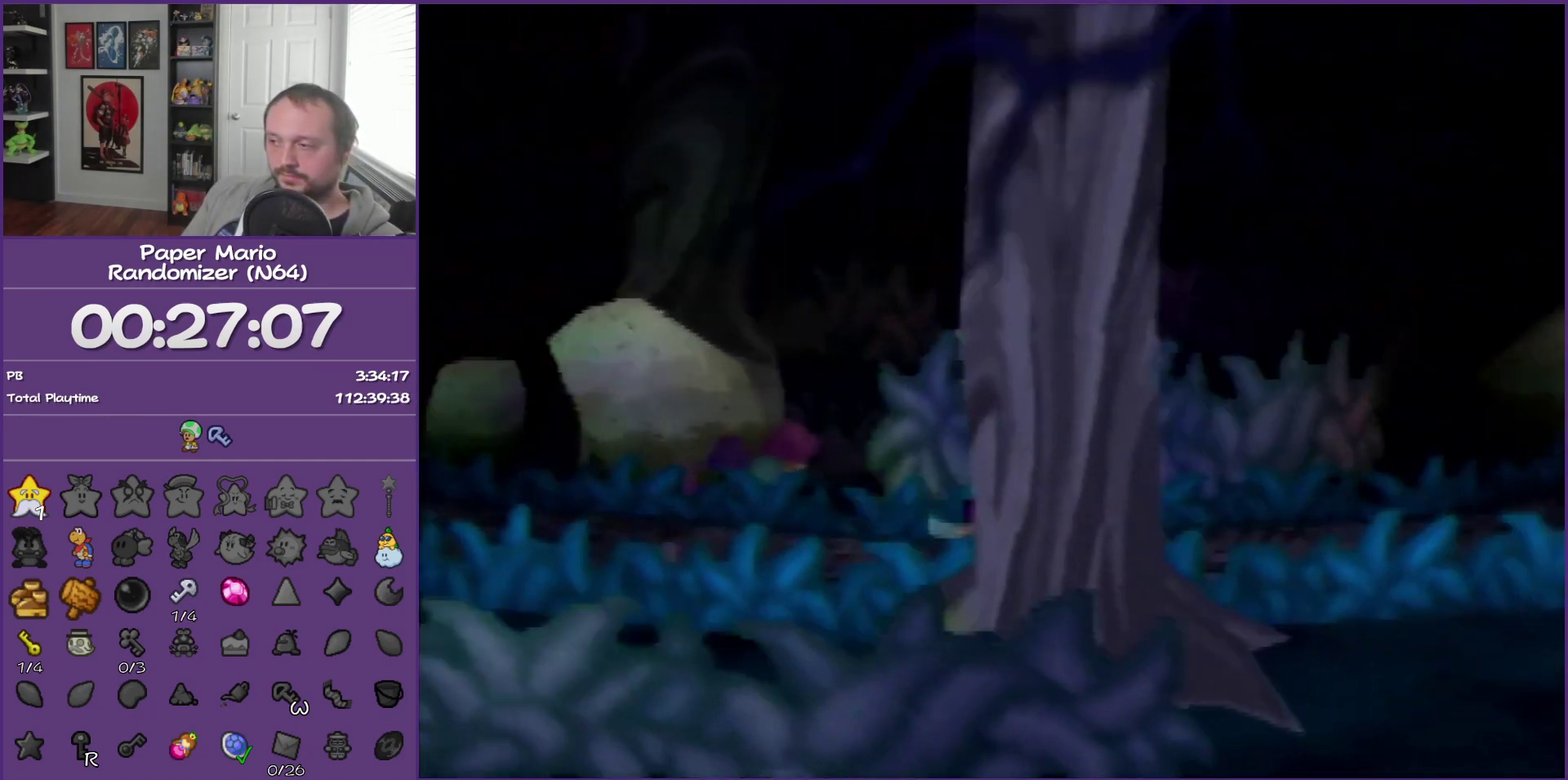
{"buttons": [], "left_stick": "right", "events": [[150, "Z", "up"], [367, "A", "down"], [500, "A", "up"]]}
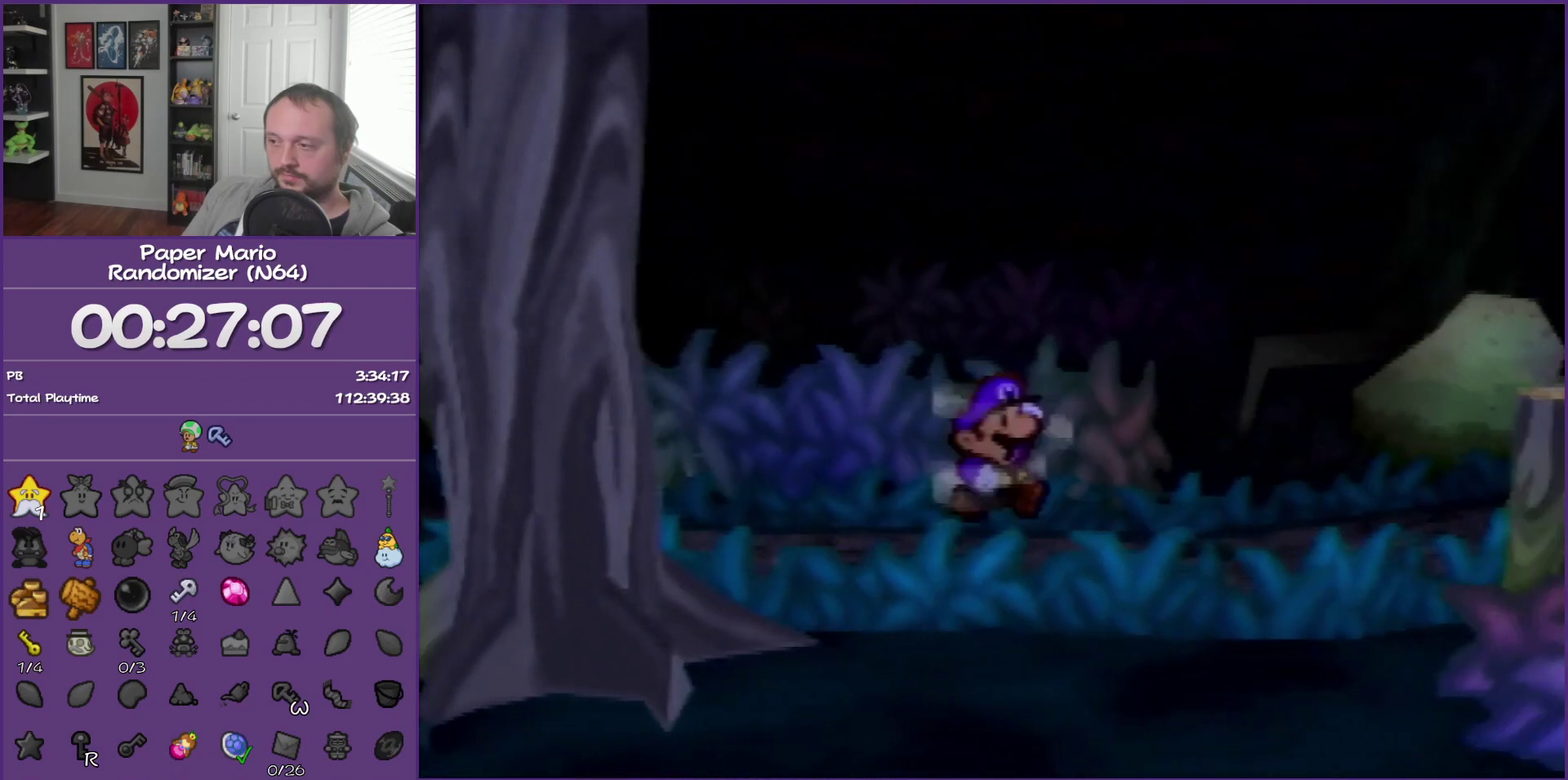
{"buttons": ["Z"], "left_stick": "right", "events": [[333, "Z", "down"]]}
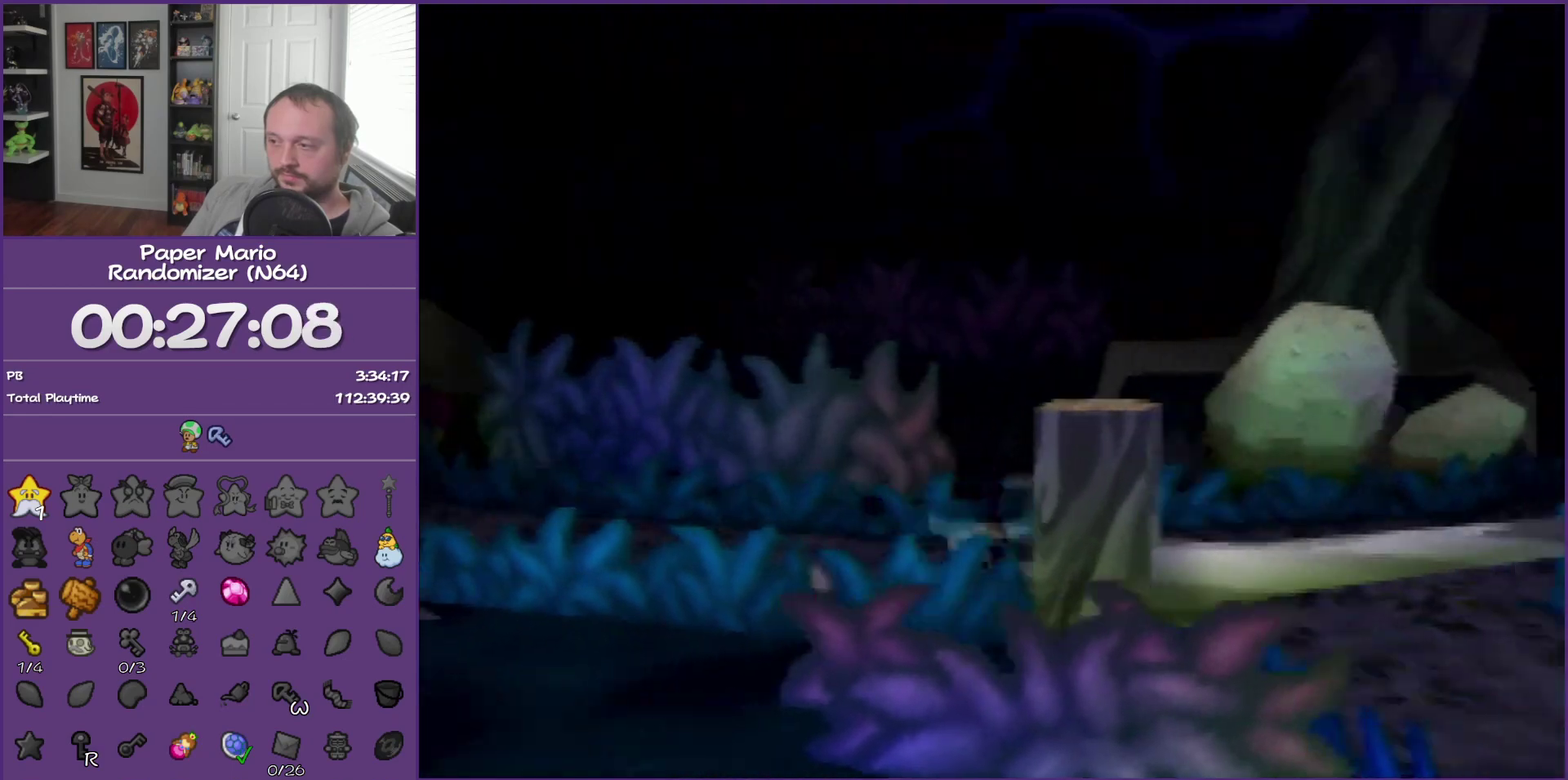
{"buttons": [], "left_stick": "down", "events": [[33, "Z", "up"], [50, "A", "down"], [117, "A", "up"], [117, "left_stick", "down-right"], [217, "left_stick", "down"]]}
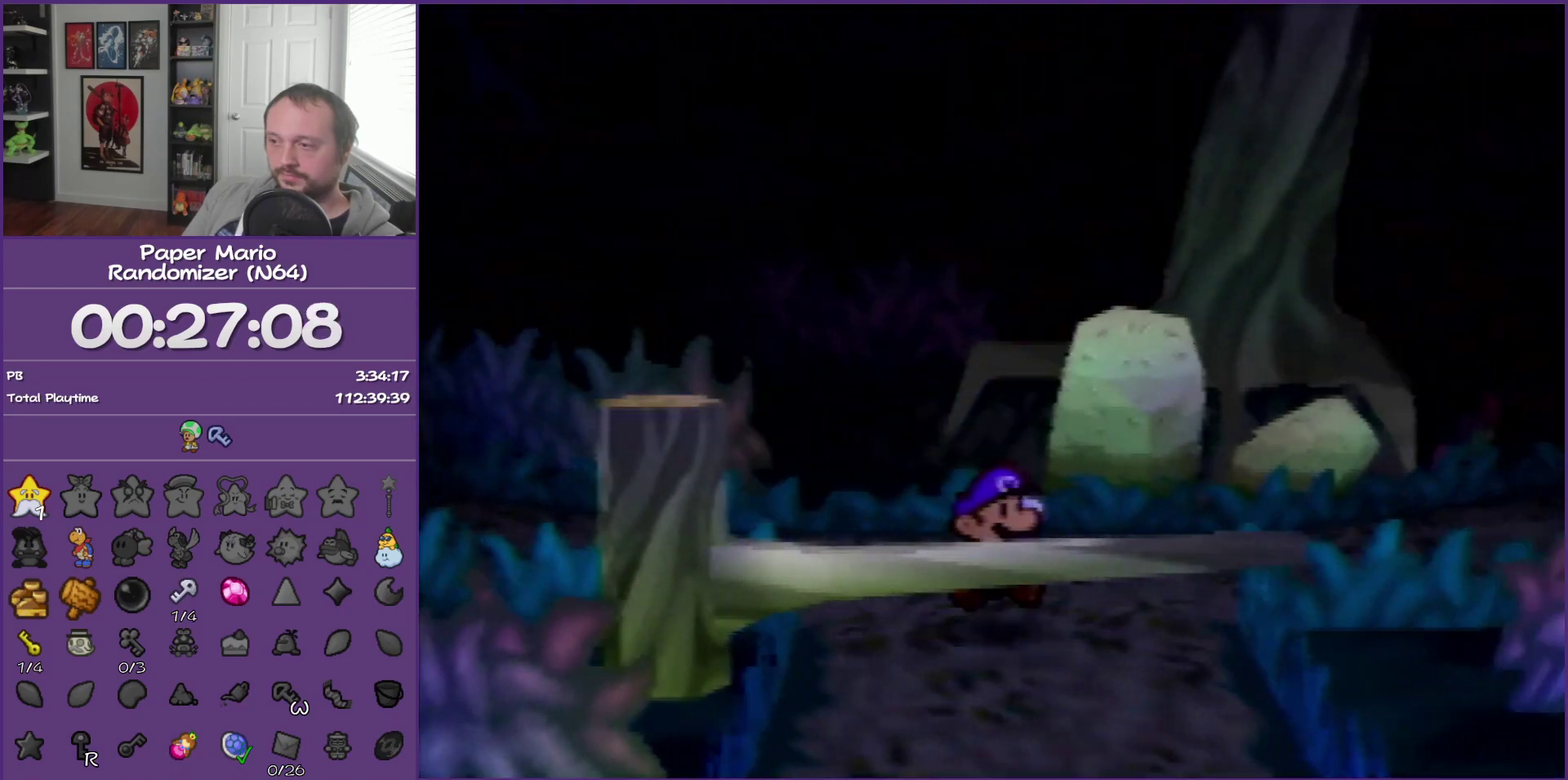
{"buttons": [], "left_stick": "down", "events": [[50, "A", "down"], [117, "A", "up"], [217, "A", "down"], [333, "A", "up"]]}
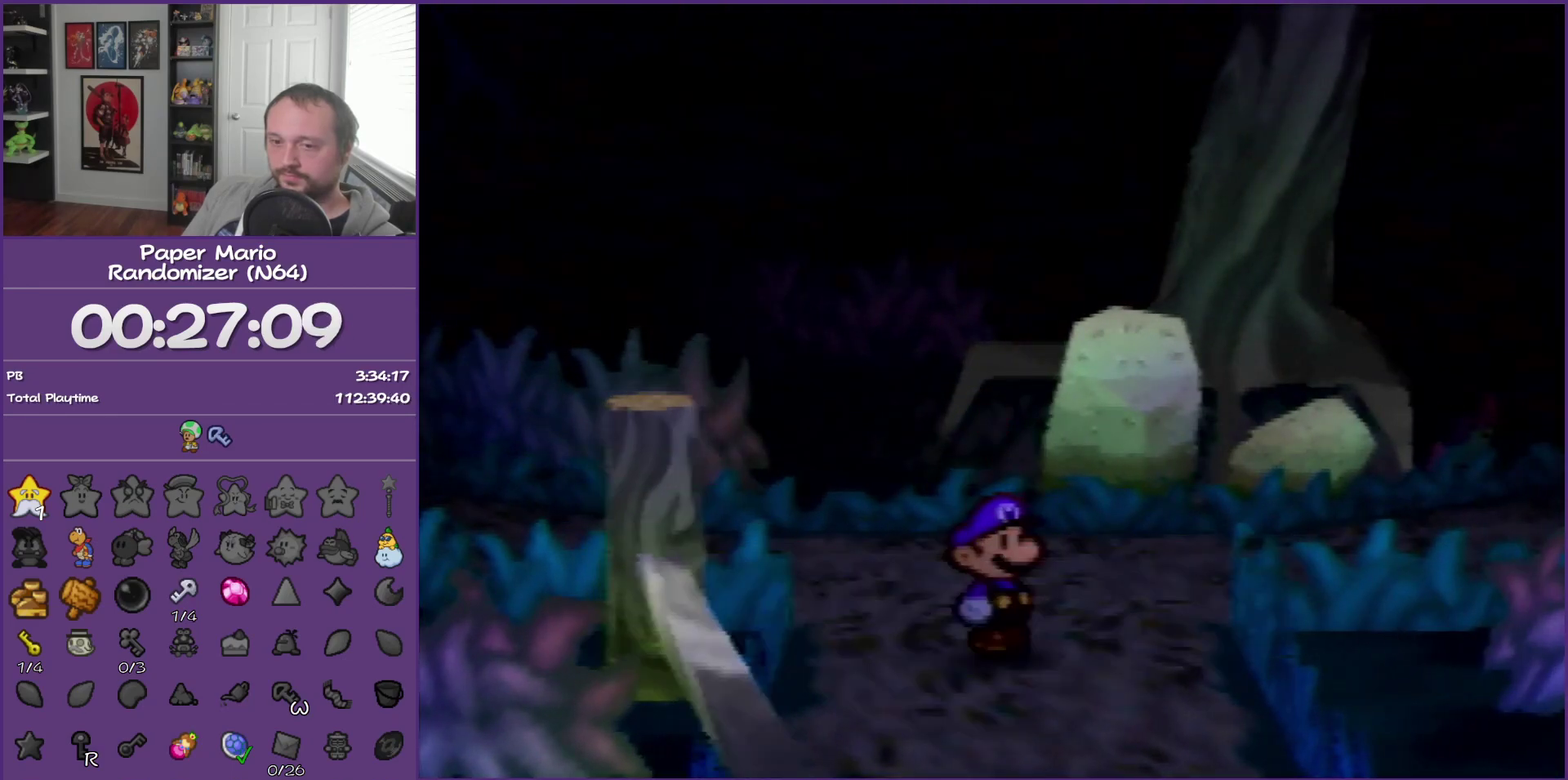
{"buttons": [], "left_stick": "right", "events": [[17, "left_stick", "center"], [367, "left_stick", "right"]]}
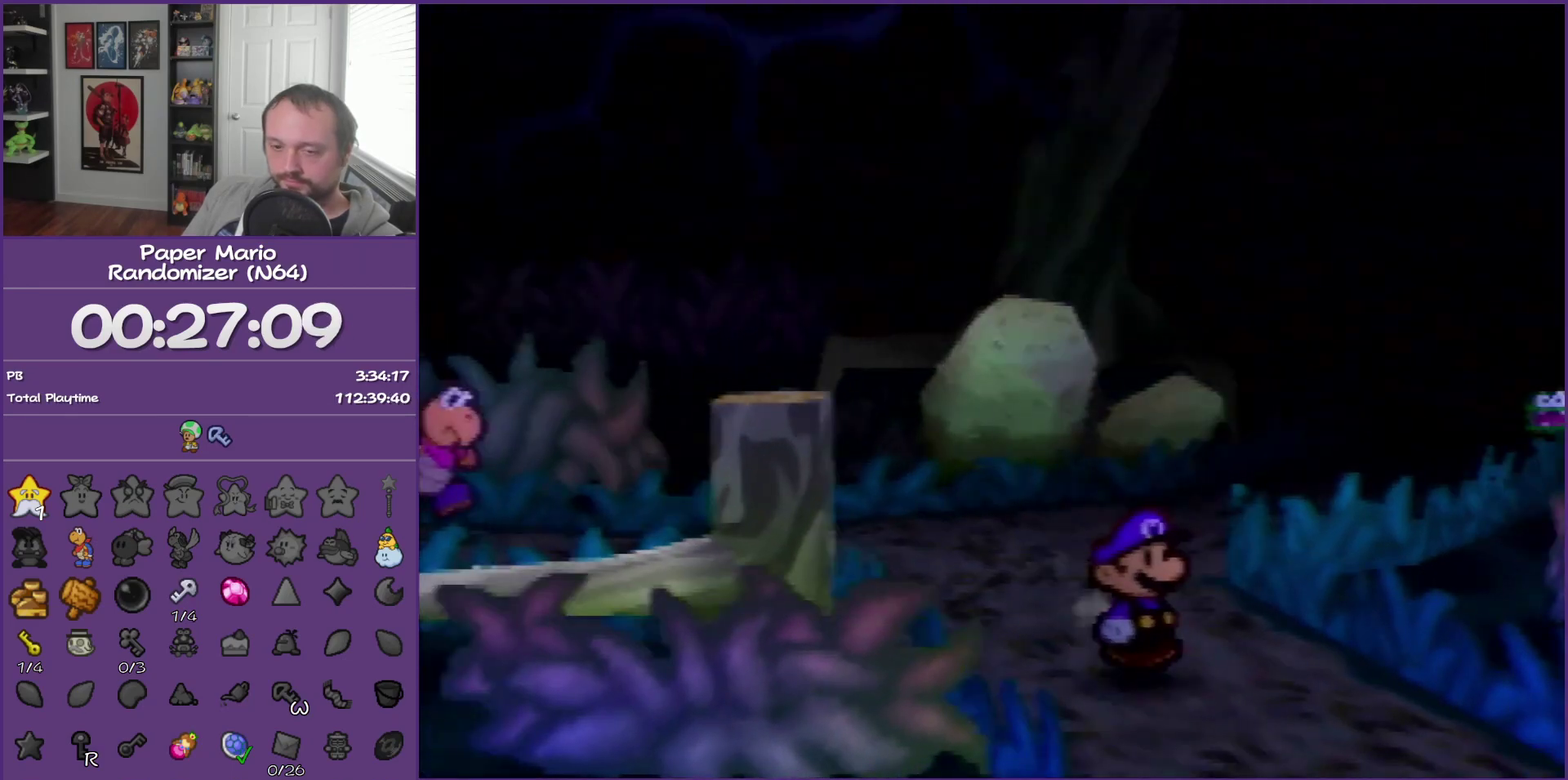
{"buttons": ["Z"], "left_stick": "right", "events": [[217, "Z", "down"], [333, "Z", "up"], [467, "Z", "down"]]}
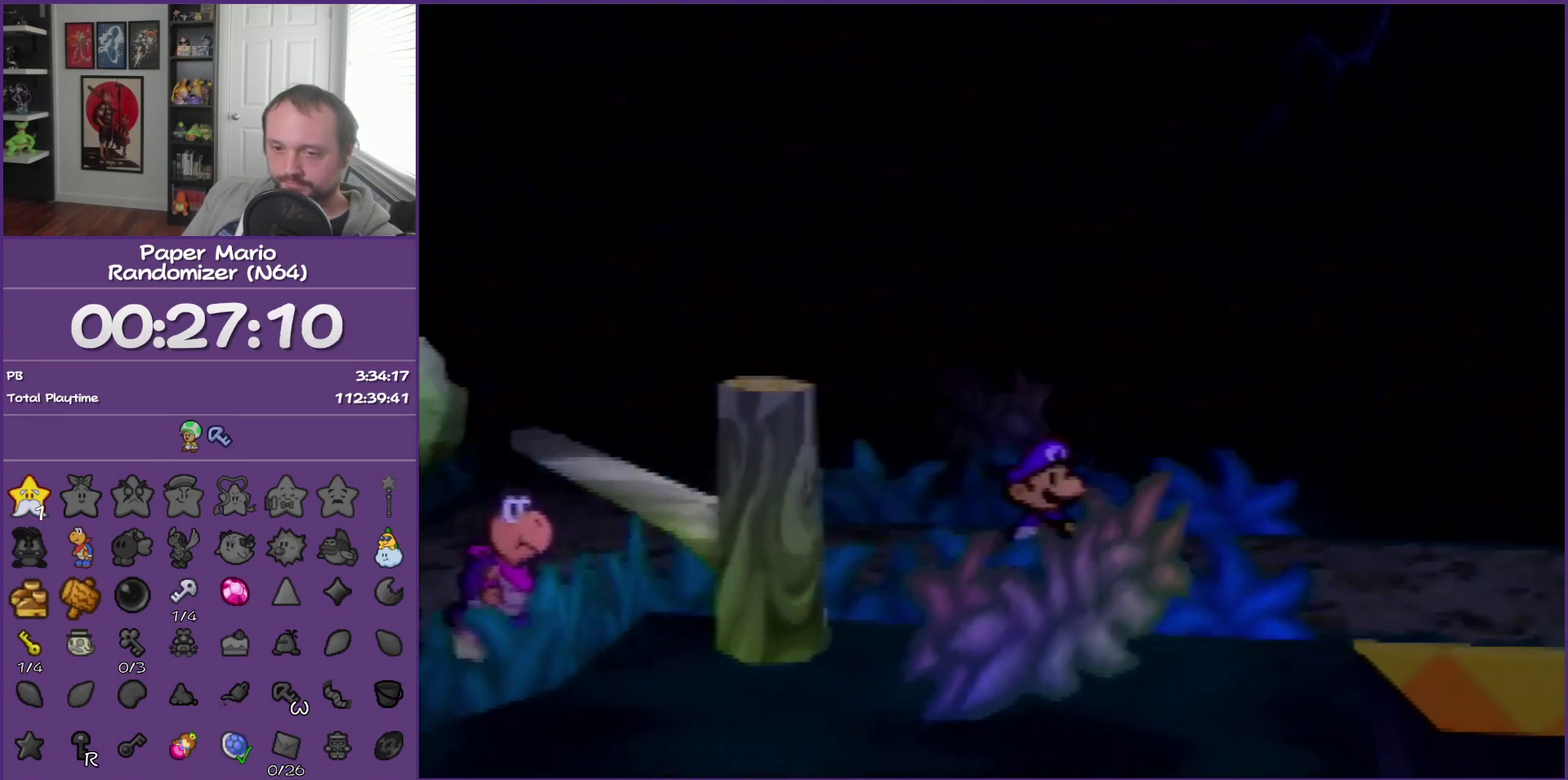
{"buttons": [], "left_stick": "right", "events": [[17, "Z", "up"], [150, "Z", "down"], [217, "Z", "up"], [333, "Z", "down"], [433, "Z", "up"]]}
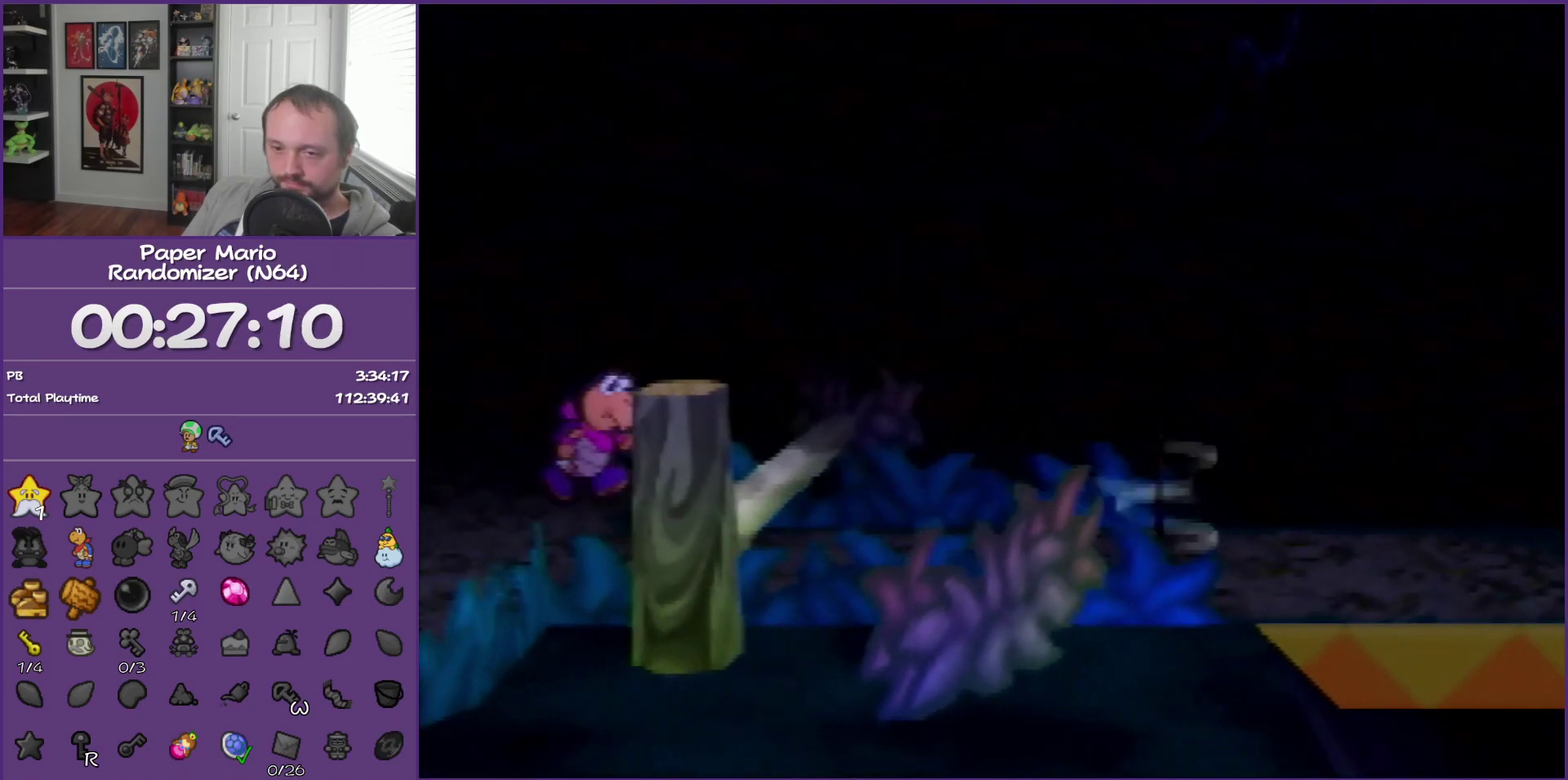
{"buttons": [], "left_stick": "right", "events": [[33, "Z", "down"], [150, "Z", "up"]]}
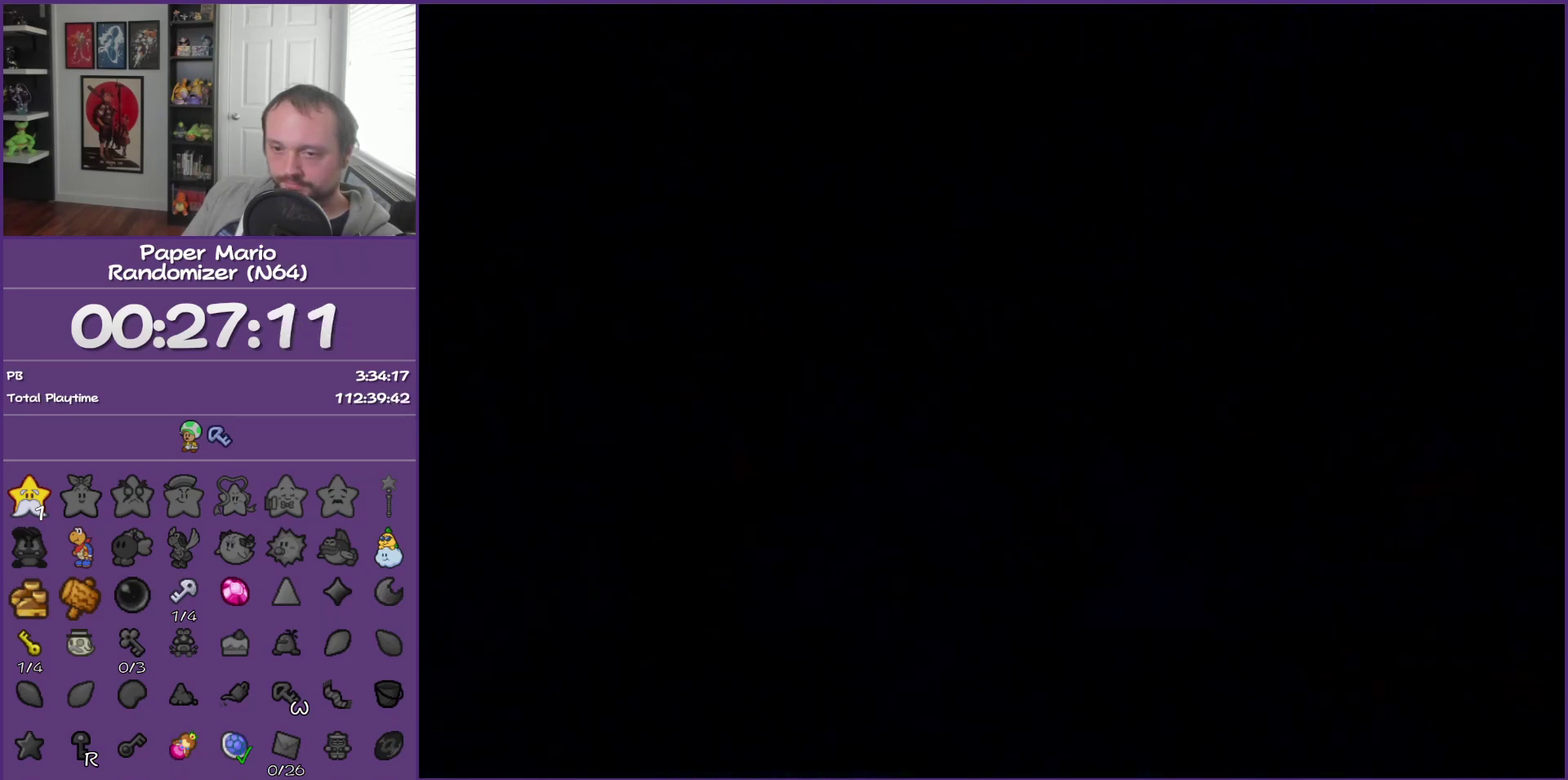
{"buttons": [], "left_stick": "right", "events": []}
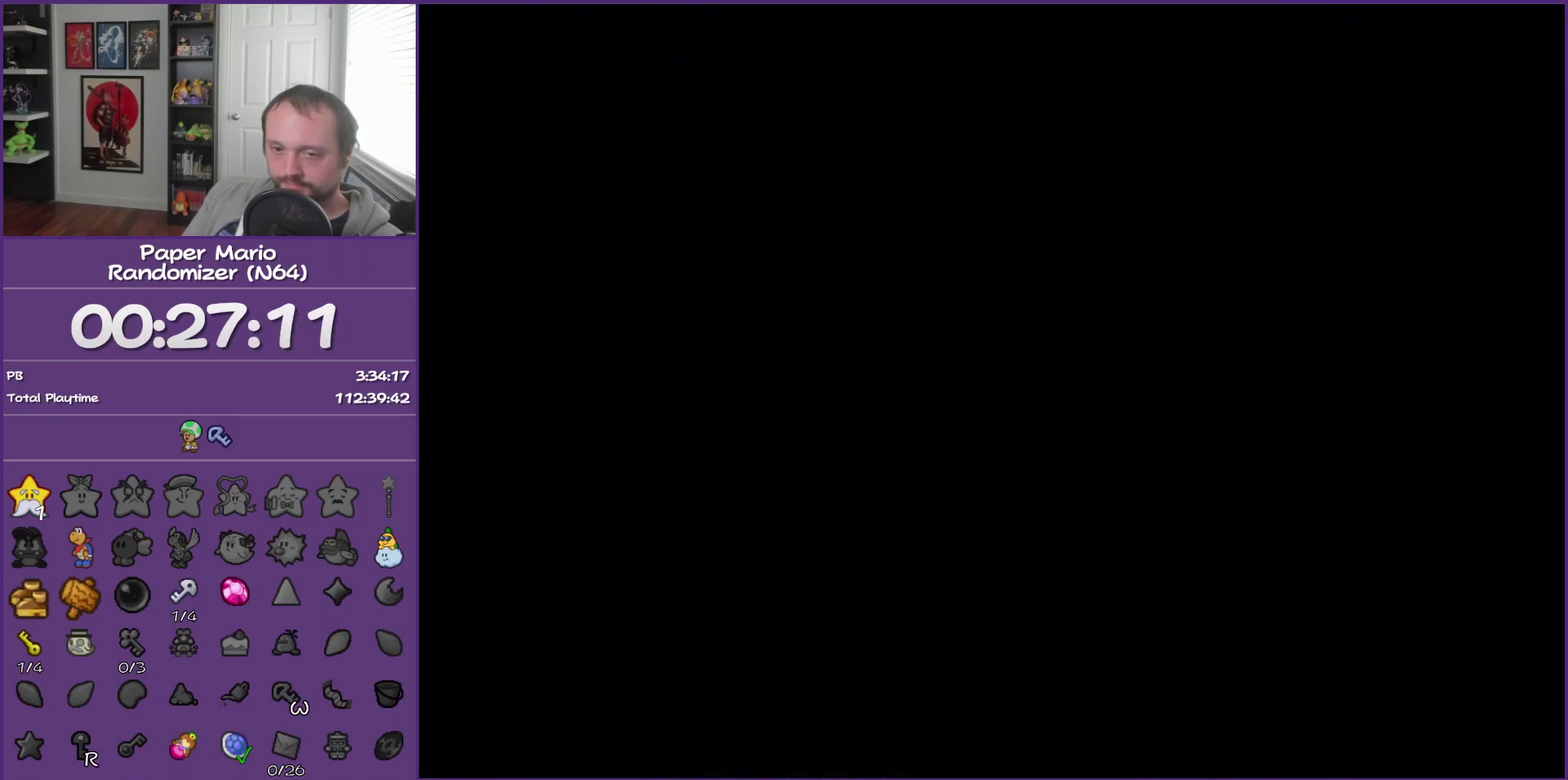
{"buttons": [], "left_stick": "right", "events": []}
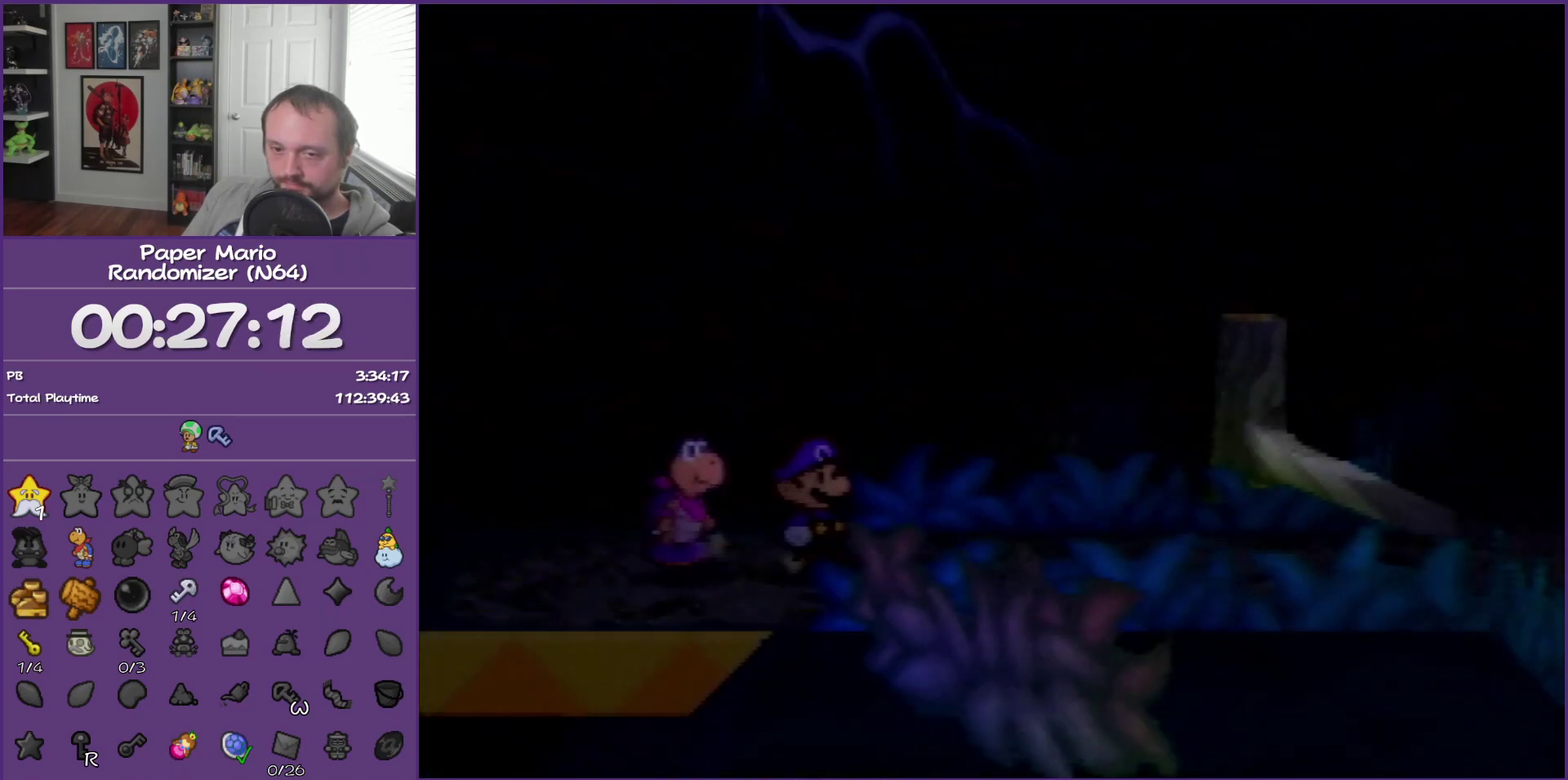
{"buttons": [], "left_stick": "right", "events": []}
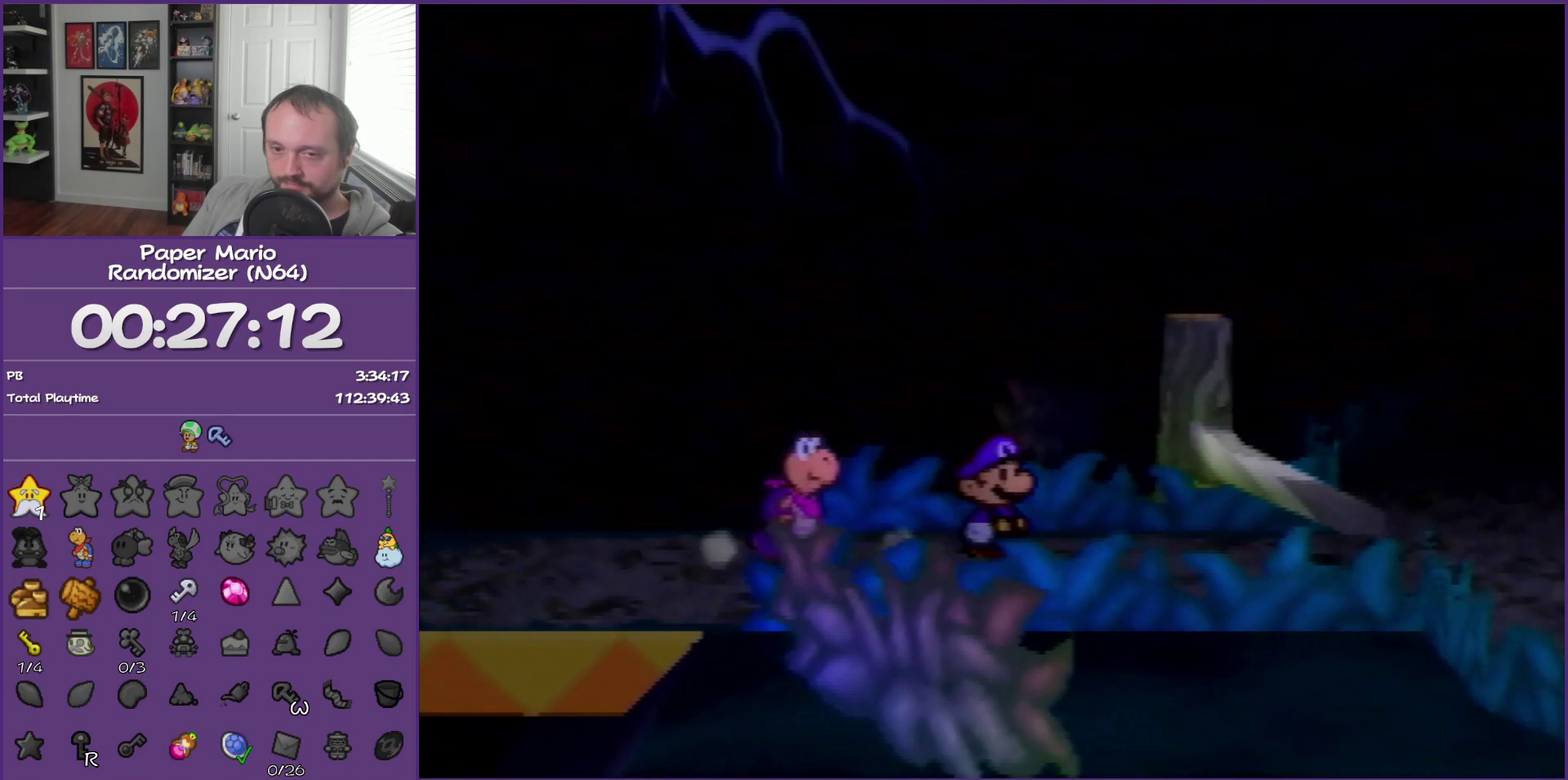
{"buttons": ["A"], "left_stick": "right", "events": [[450, "A", "down"]]}